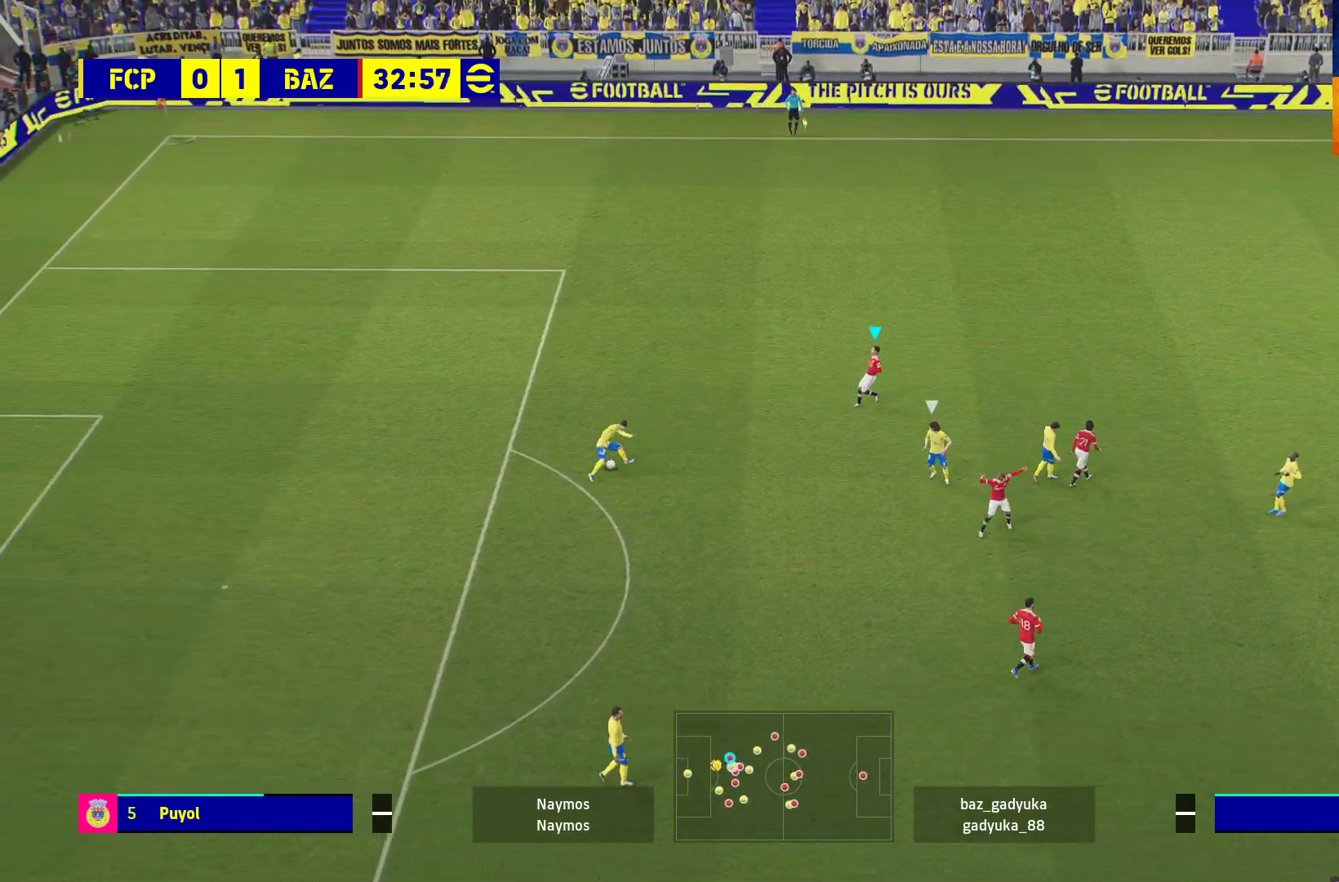
Gameplay with a controller (Xbox layout); each line is a JSON object with the inputs held at the frame after it. "events" lists button and stick changes between this image and that frame as [ms after this image, input, new state], when the widget could be followed in between.
{"buttons": ["A"], "left_stick": "center", "right_stick": "center", "events": [[50, "A", "up"], [133, "A", "down"], [200, "A", "up"], [317, "A", "down"], [367, "A", "up"], [483, "A", "down"]]}
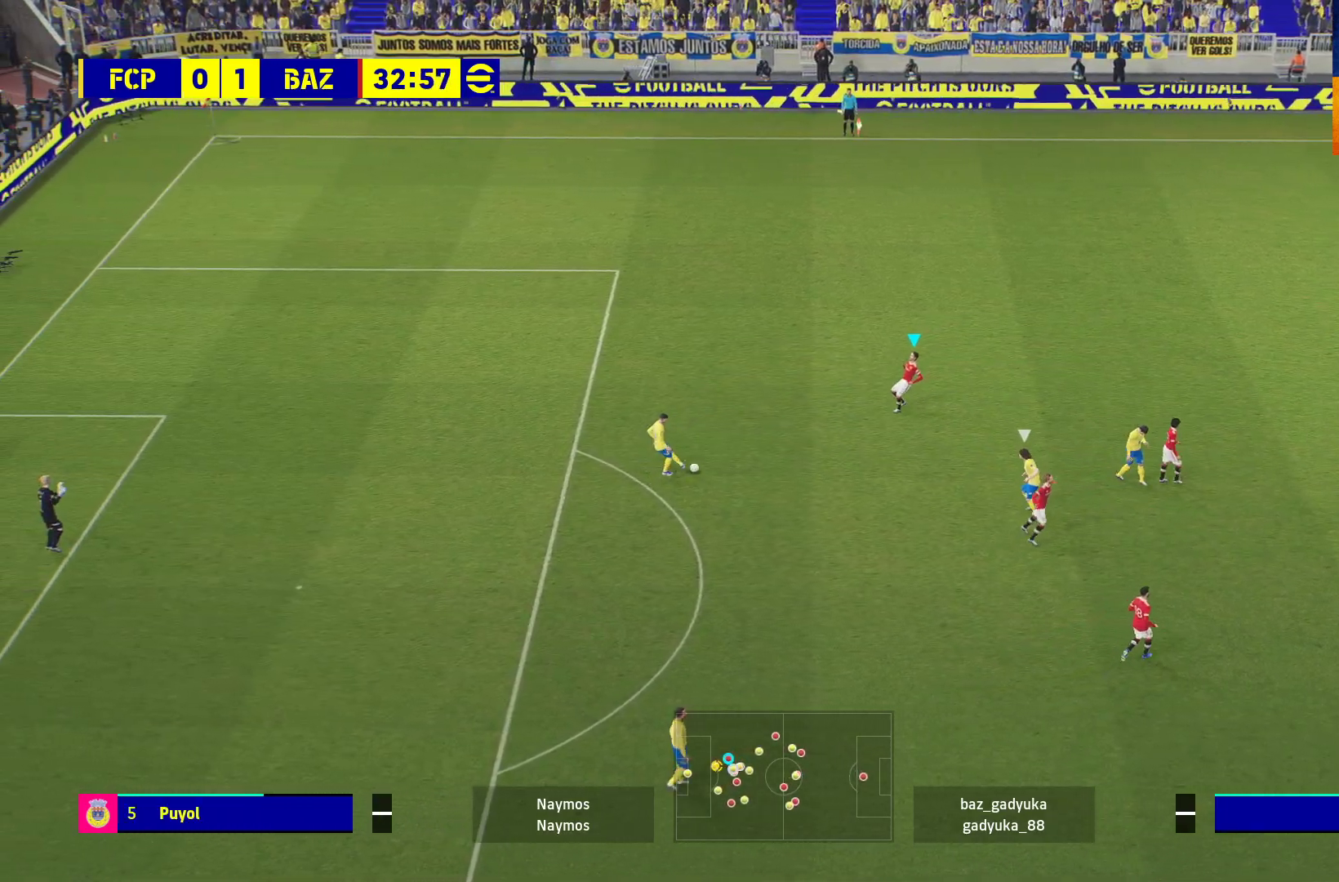
{"buttons": ["A"], "left_stick": "center", "right_stick": "center", "events": [[67, "A", "up"], [467, "A", "down"]]}
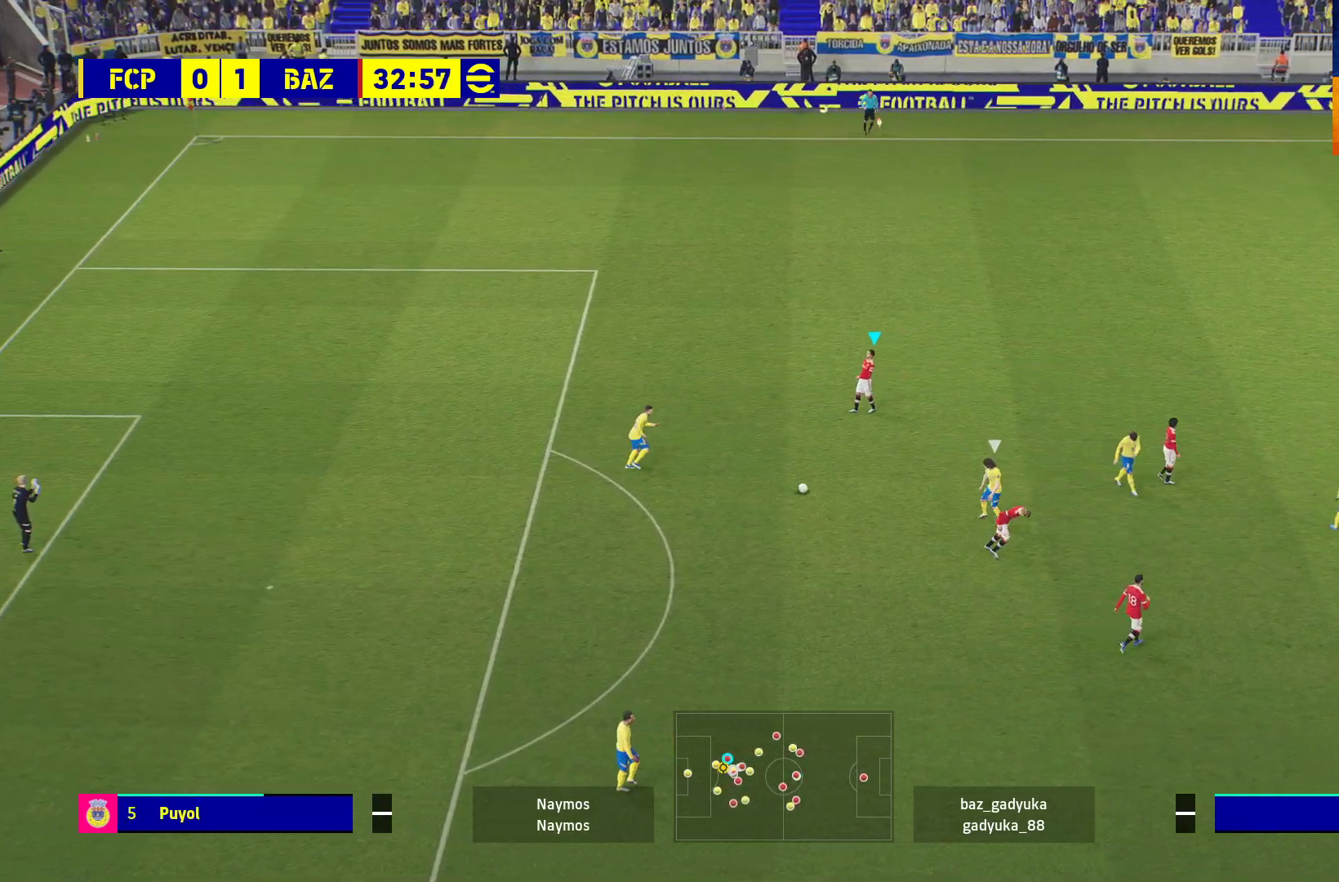
{"buttons": [], "left_stick": "center", "right_stick": "center", "events": [[50, "A", "up"]]}
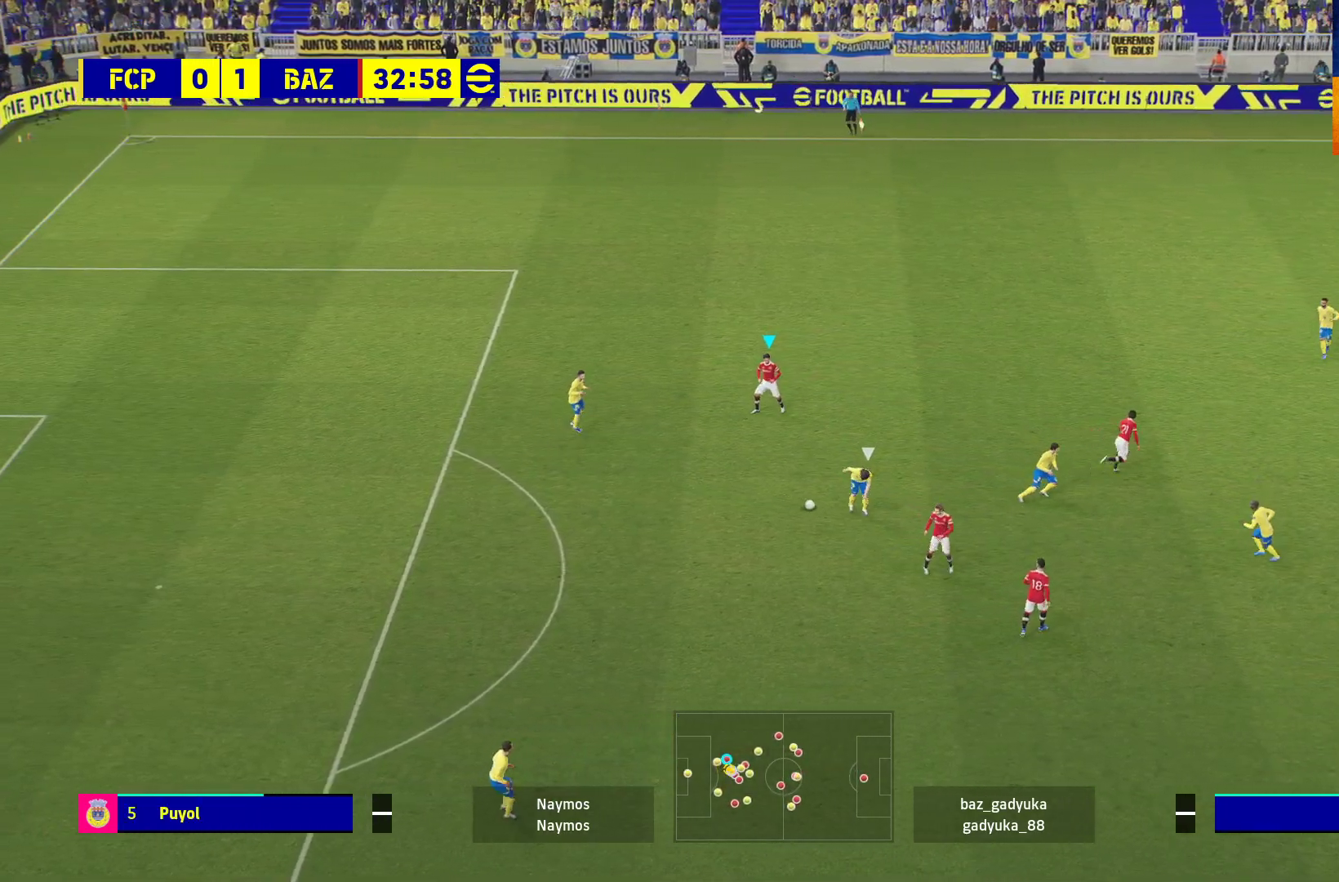
{"buttons": [], "left_stick": "center", "right_stick": "center", "events": []}
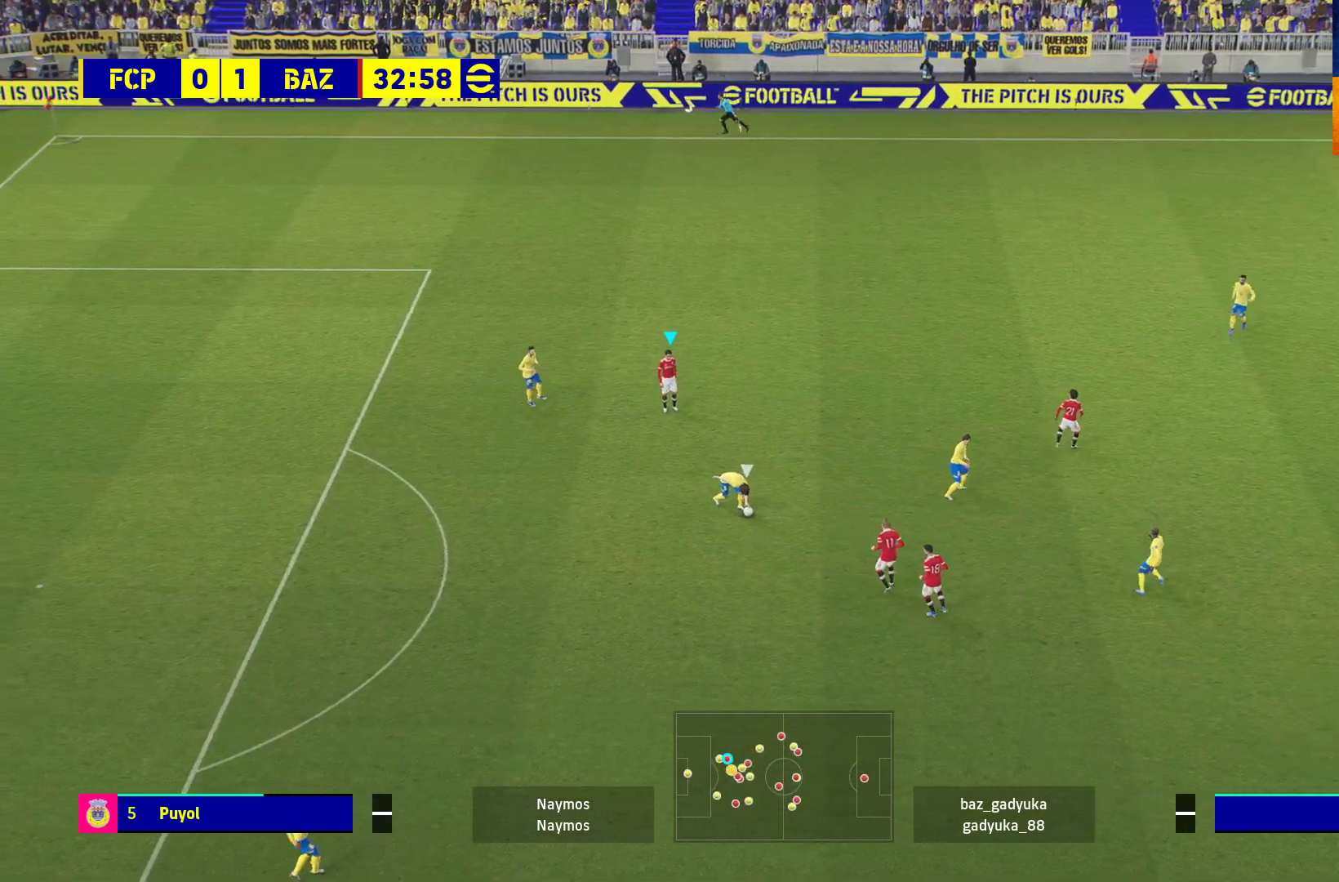
{"buttons": ["R1"], "left_stick": "center", "right_stick": "center", "events": [[67, "R1", "down"]]}
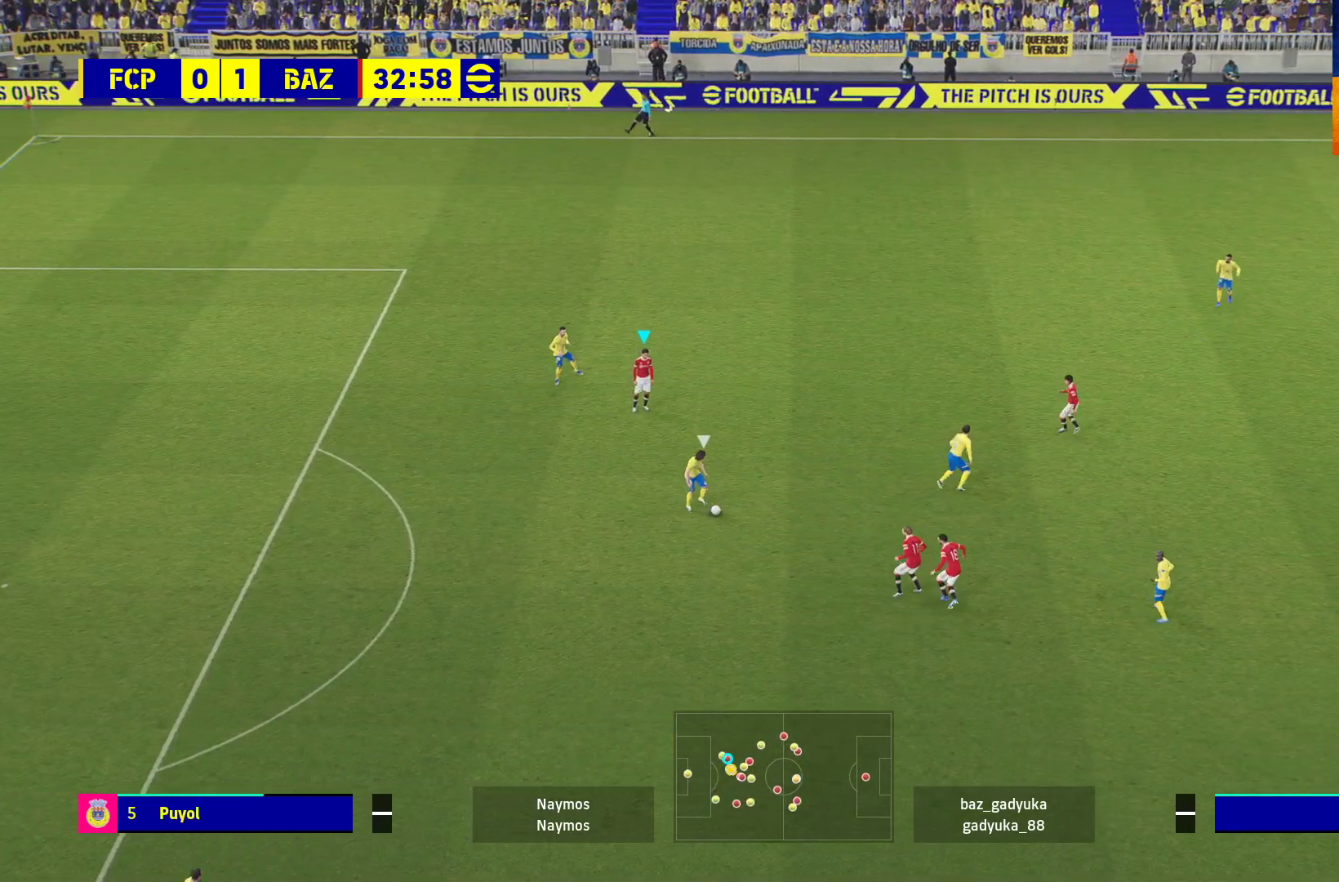
{"buttons": ["A", "R1"], "left_stick": "center", "right_stick": "center", "events": [[150, "L1", "down"], [150, "left_stick", "up-right"], [167, "A", "down"], [283, "L1", "up"], [367, "left_stick", "center"]]}
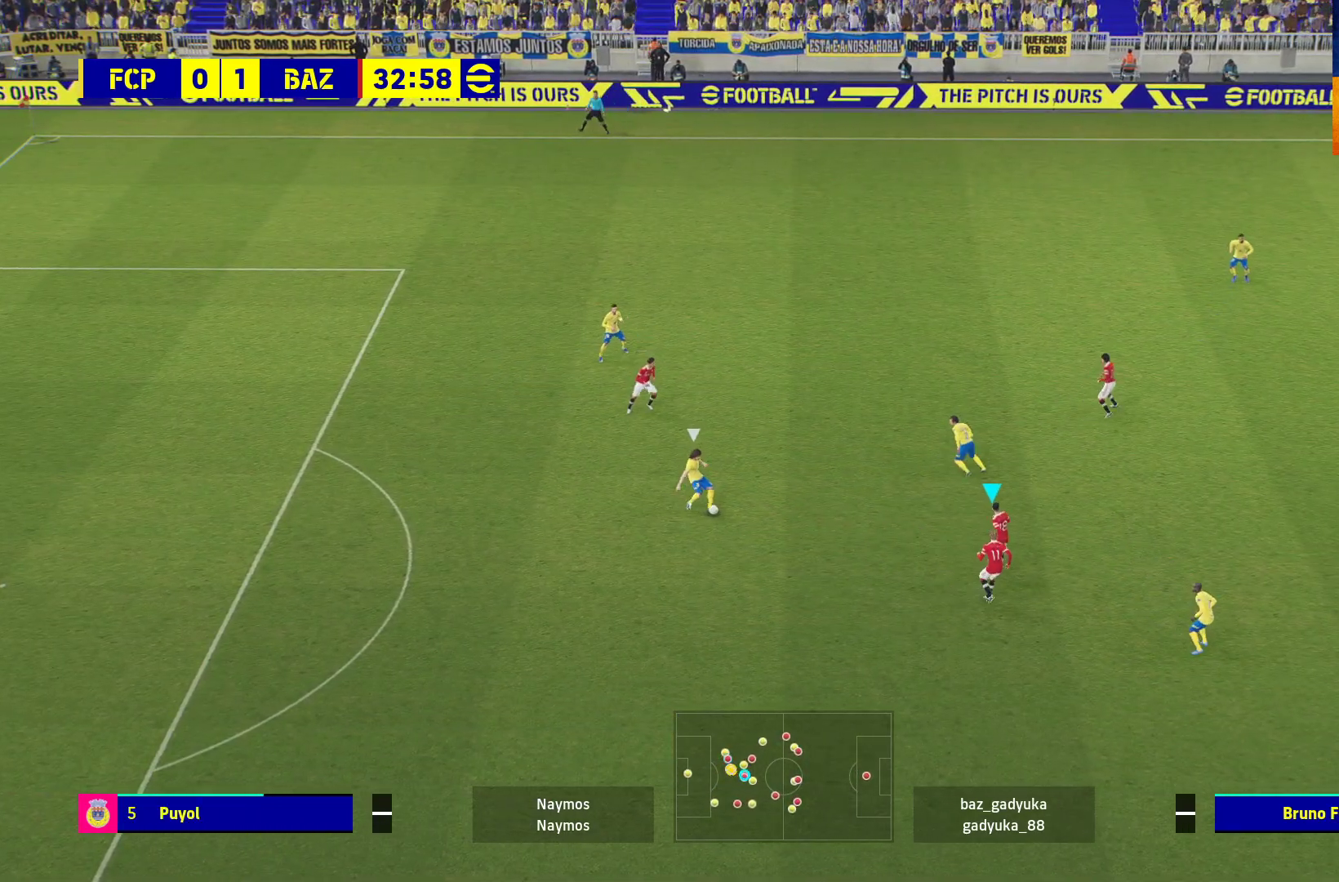
{"buttons": ["R1"], "left_stick": "left", "right_stick": "center", "events": [[217, "left_stick", "up"], [400, "left_stick", "center"], [467, "left_stick", "left"], [483, "A", "up"]]}
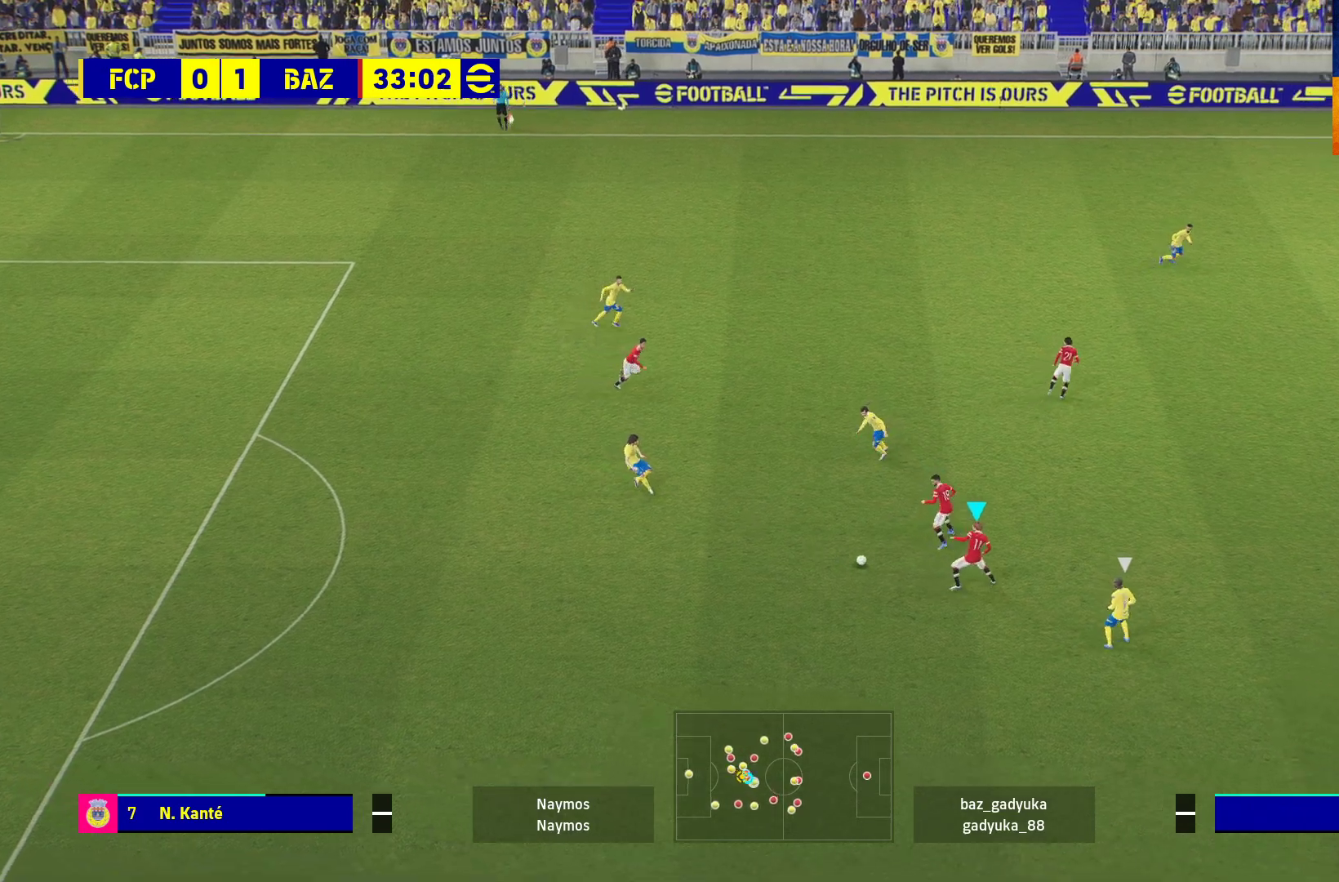
{"buttons": ["L3"], "left_stick": "left", "right_stick": "center", "events": [[50, "R1", "up"], [267, "L3", "down"]]}
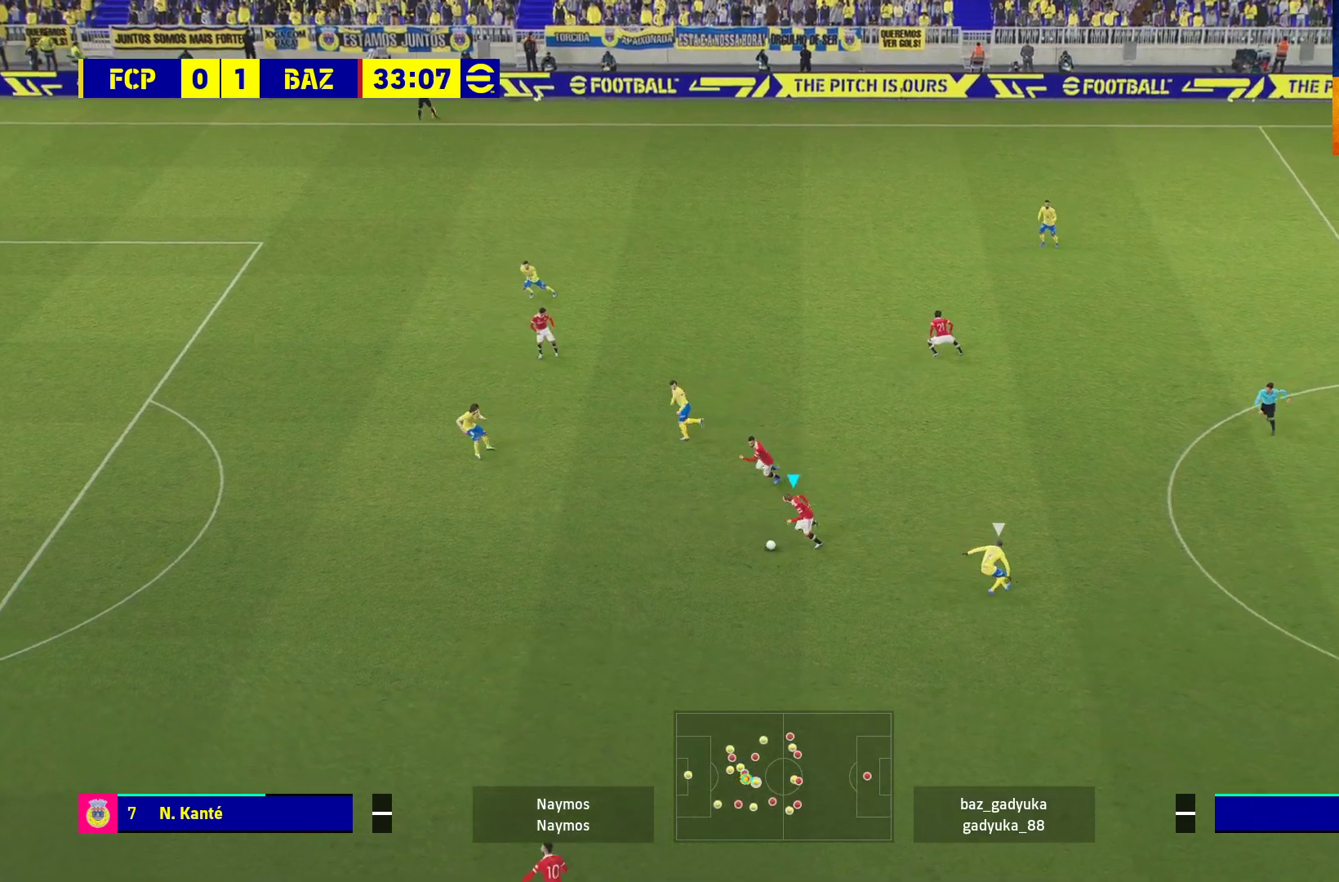
{"buttons": ["L3"], "left_stick": "down-left", "right_stick": "center", "events": [[83, "left_stick", "down-left"]]}
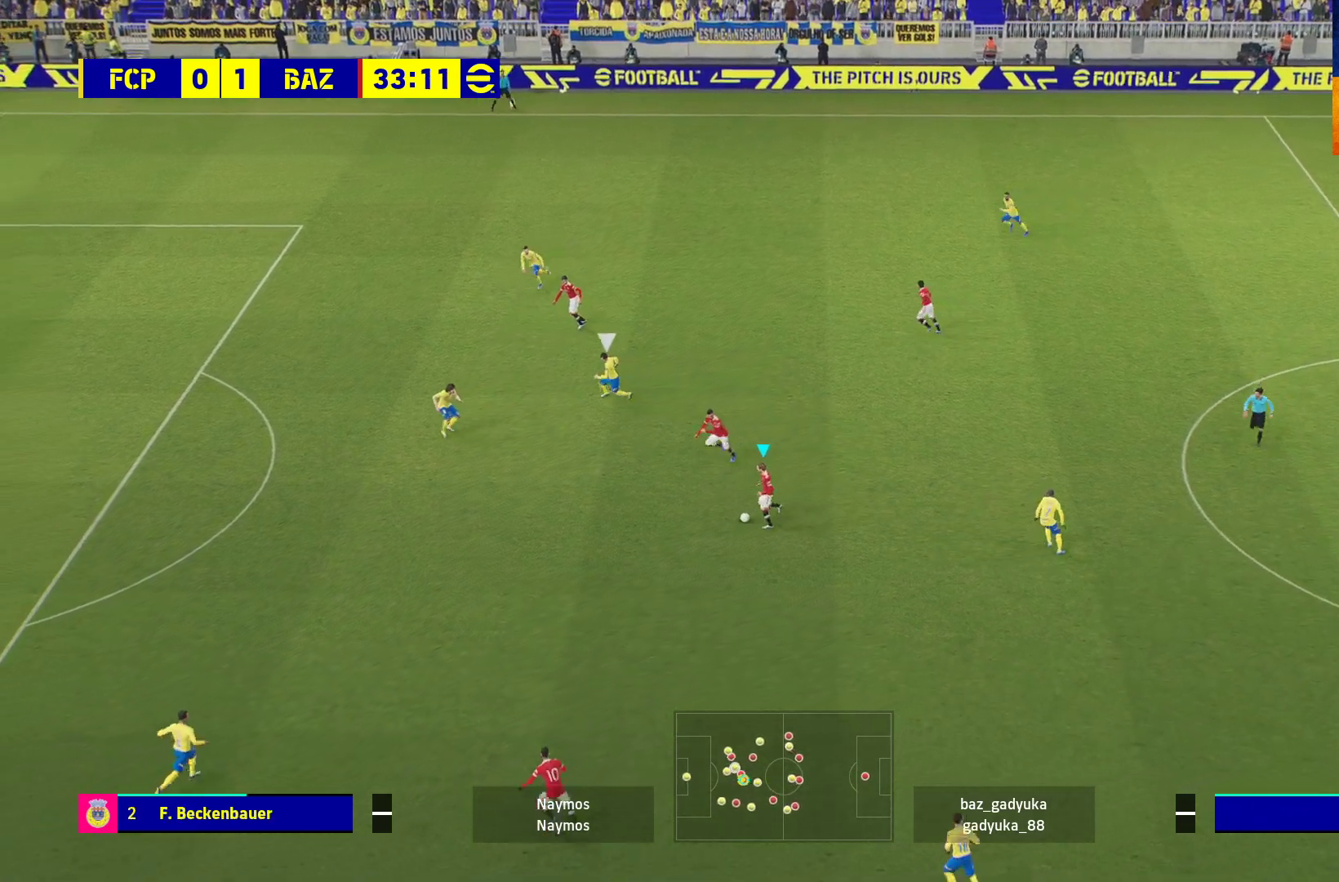
{"buttons": [], "left_stick": "left", "right_stick": "center", "events": [[117, "left_stick", "left"], [133, "L3", "up"]]}
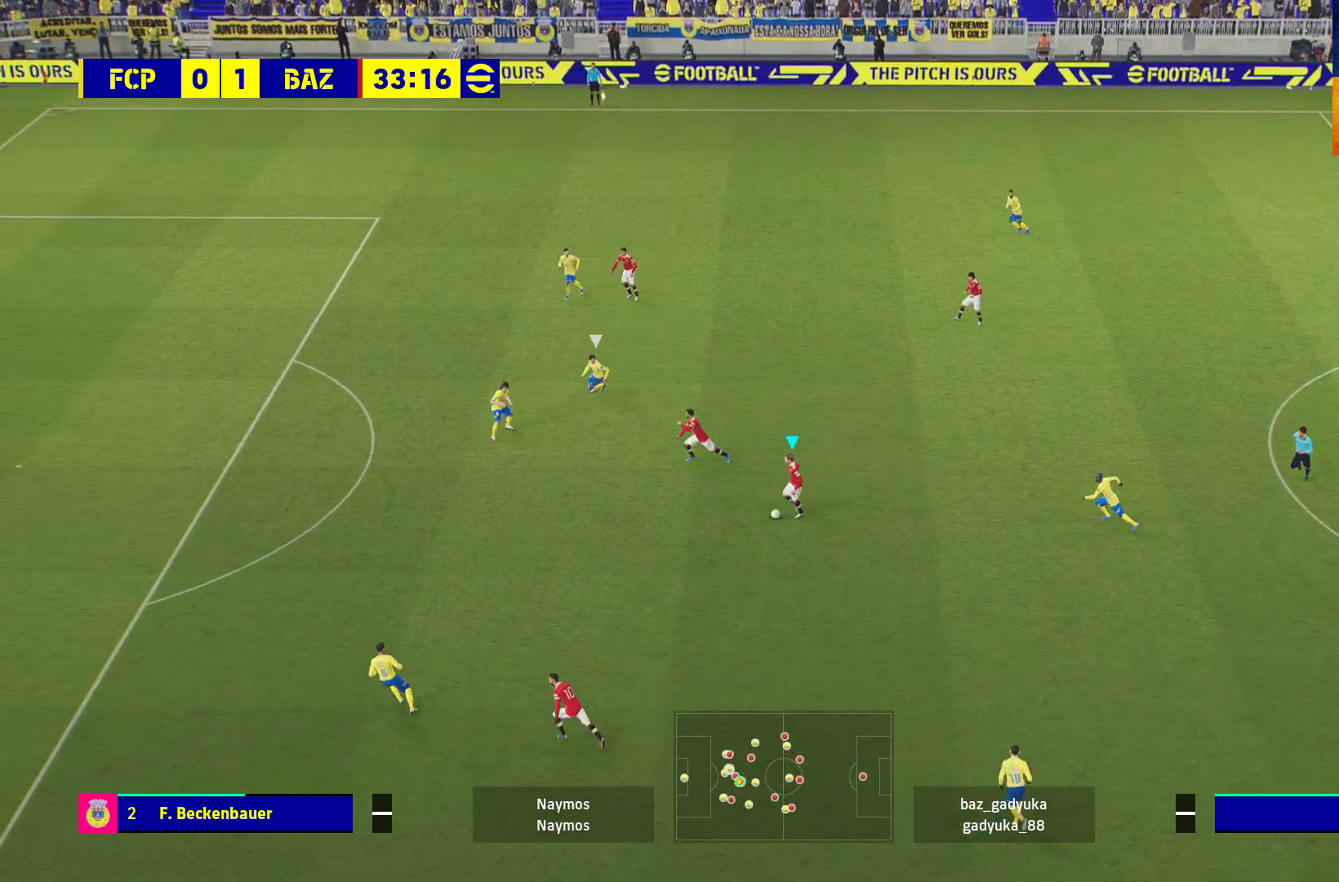
{"buttons": [], "left_stick": "left", "right_stick": "center", "events": []}
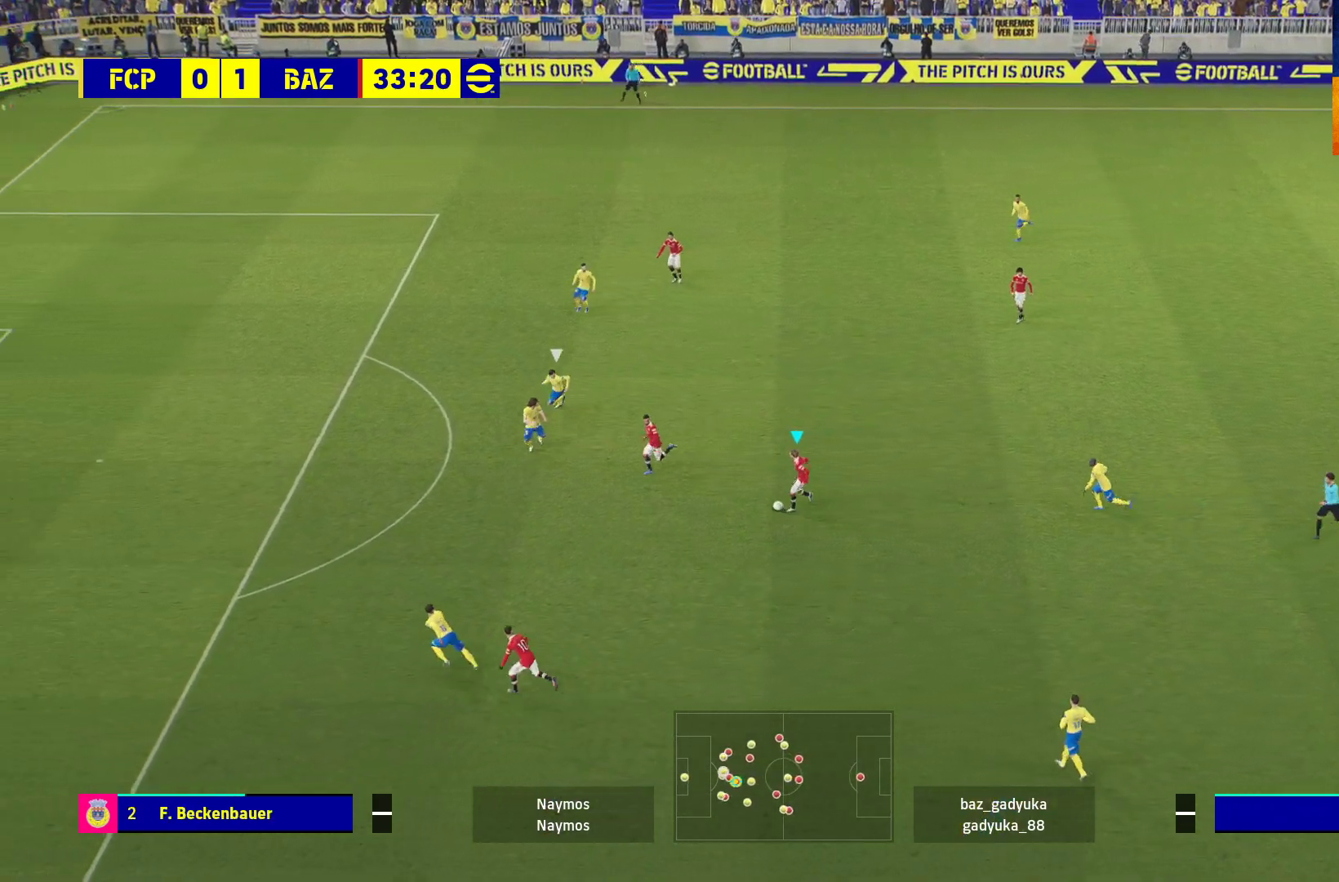
{"buttons": ["R1"], "left_stick": "left", "right_stick": "center", "events": [[217, "Y", "down"], [300, "Y", "up"], [417, "R1", "down"]]}
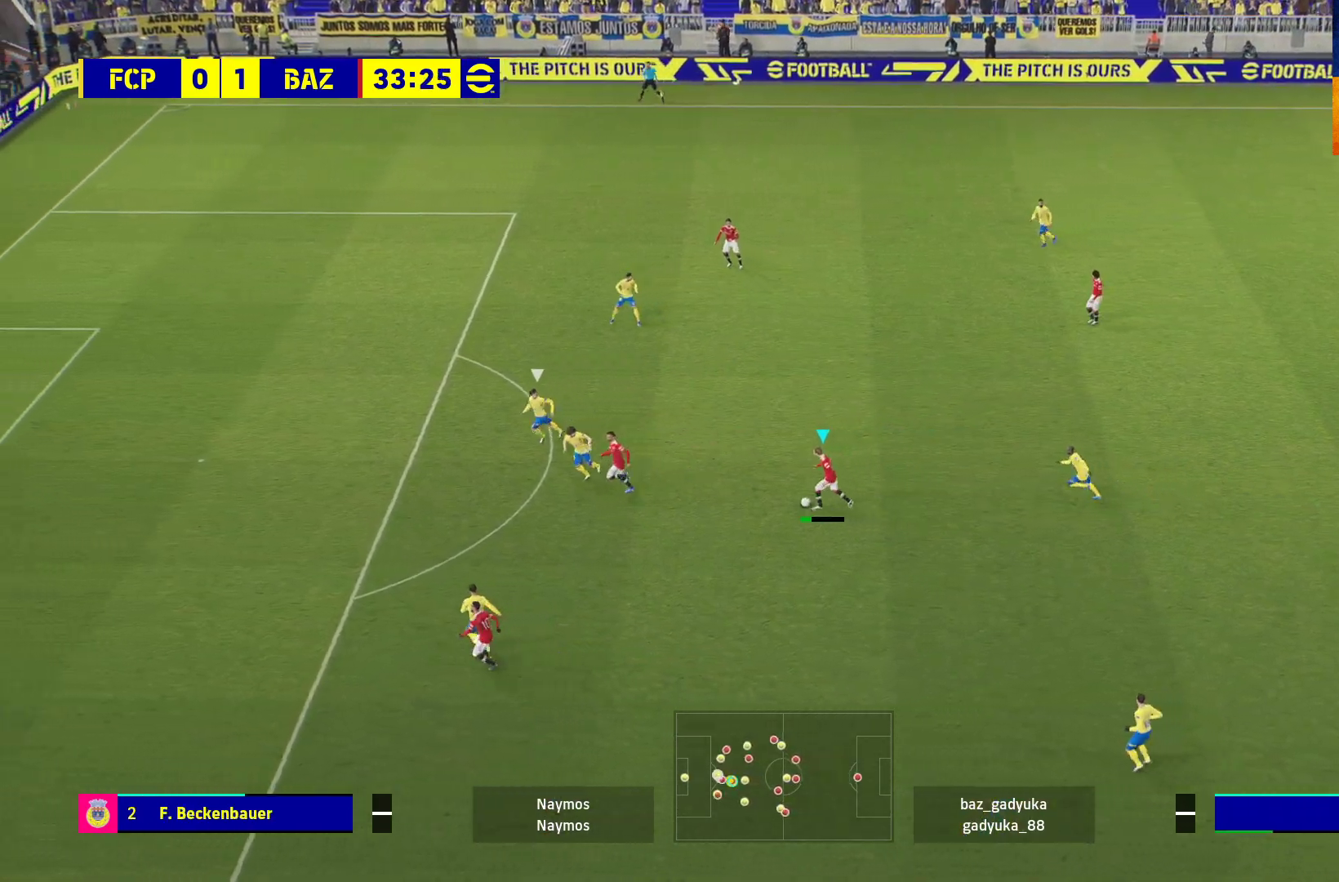
{"buttons": ["R1"], "left_stick": "left", "right_stick": "center", "events": []}
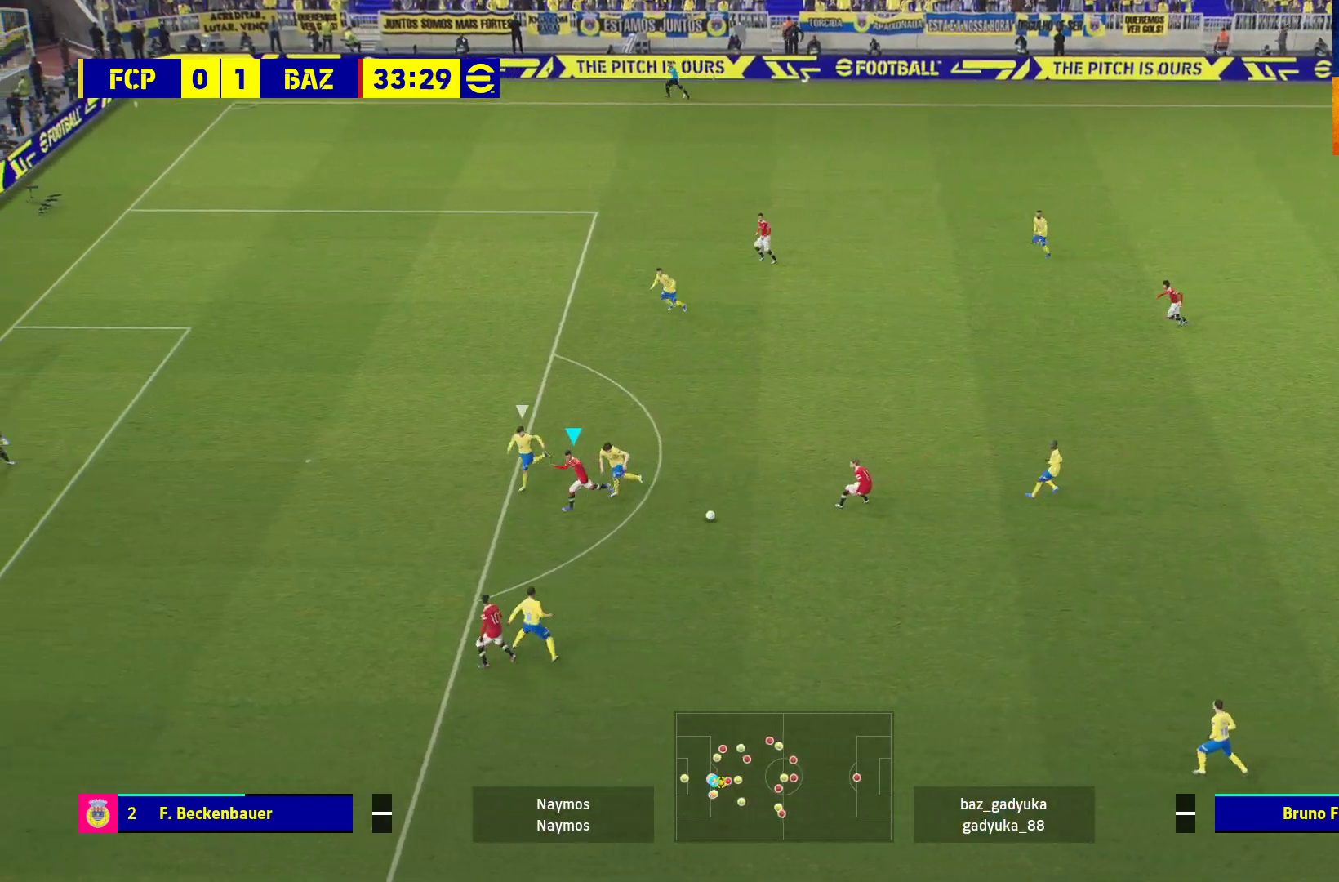
{"buttons": [], "left_stick": "left", "right_stick": "center", "events": [[267, "R1", "up"]]}
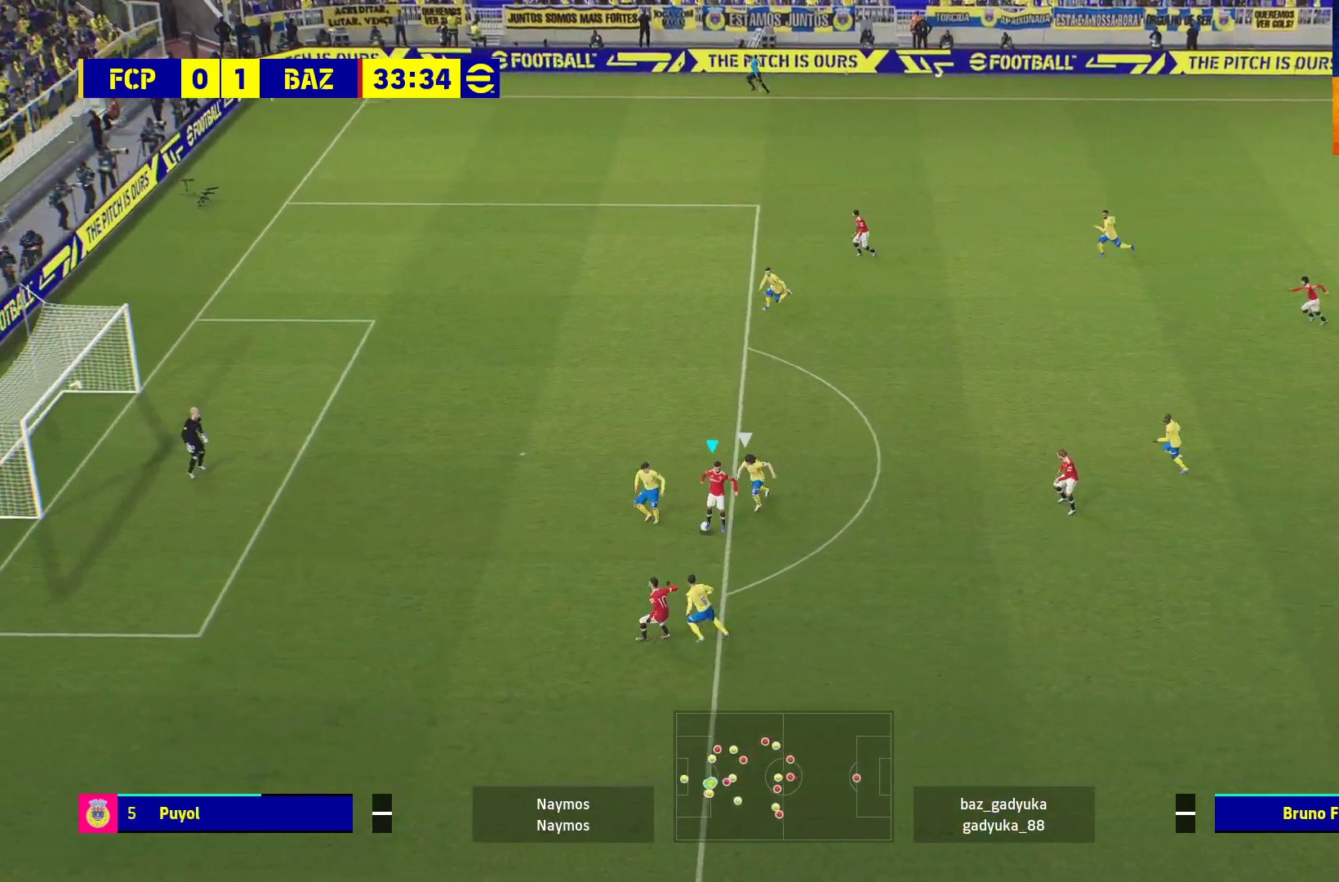
{"buttons": [], "left_stick": "up-left", "right_stick": "center", "events": [[350, "left_stick", "up-left"]]}
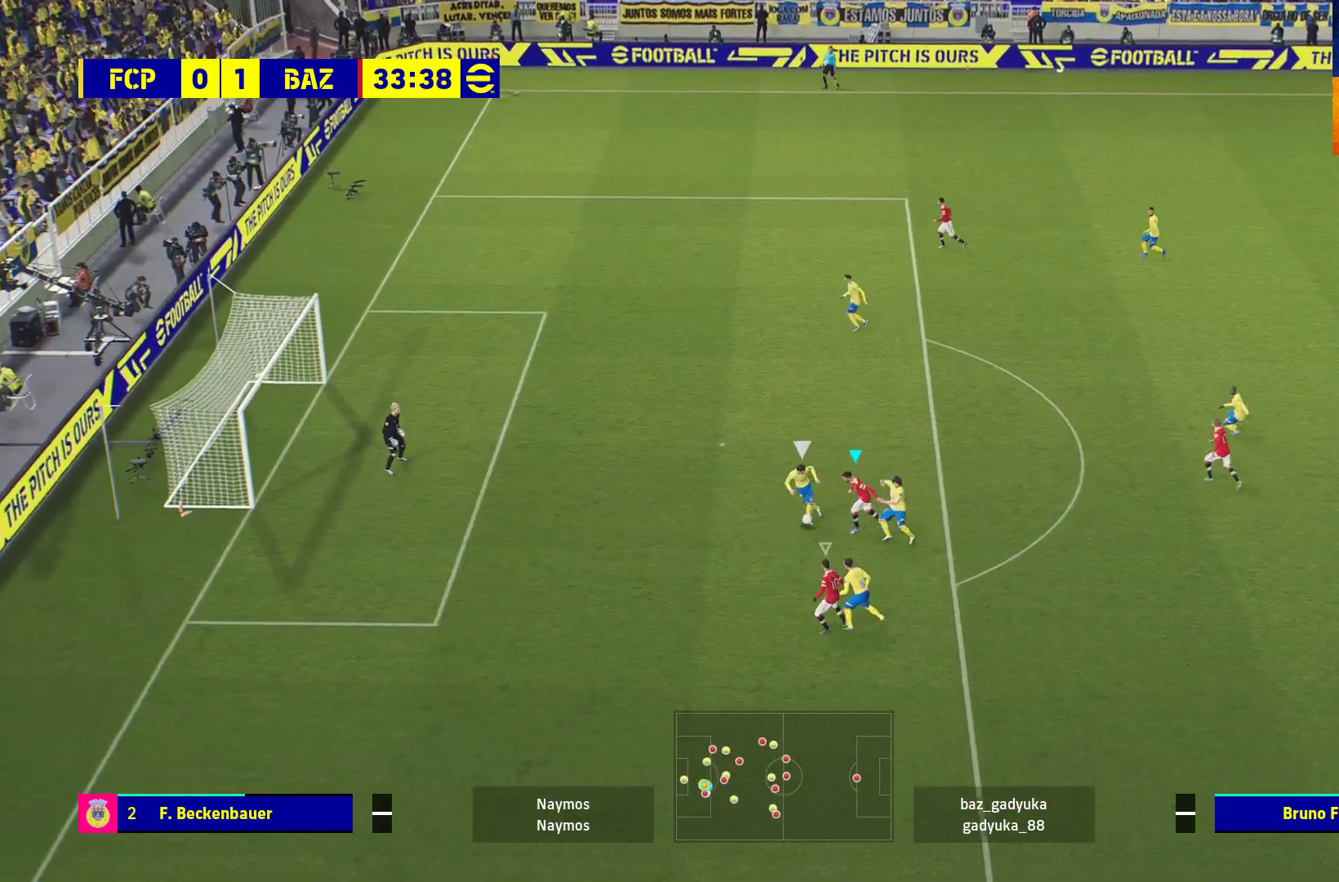
{"buttons": ["A", "R1"], "left_stick": "up-left", "right_stick": "center", "events": [[283, "R1", "down"], [300, "A", "down"], [300, "L1", "down"], [467, "L1", "up"]]}
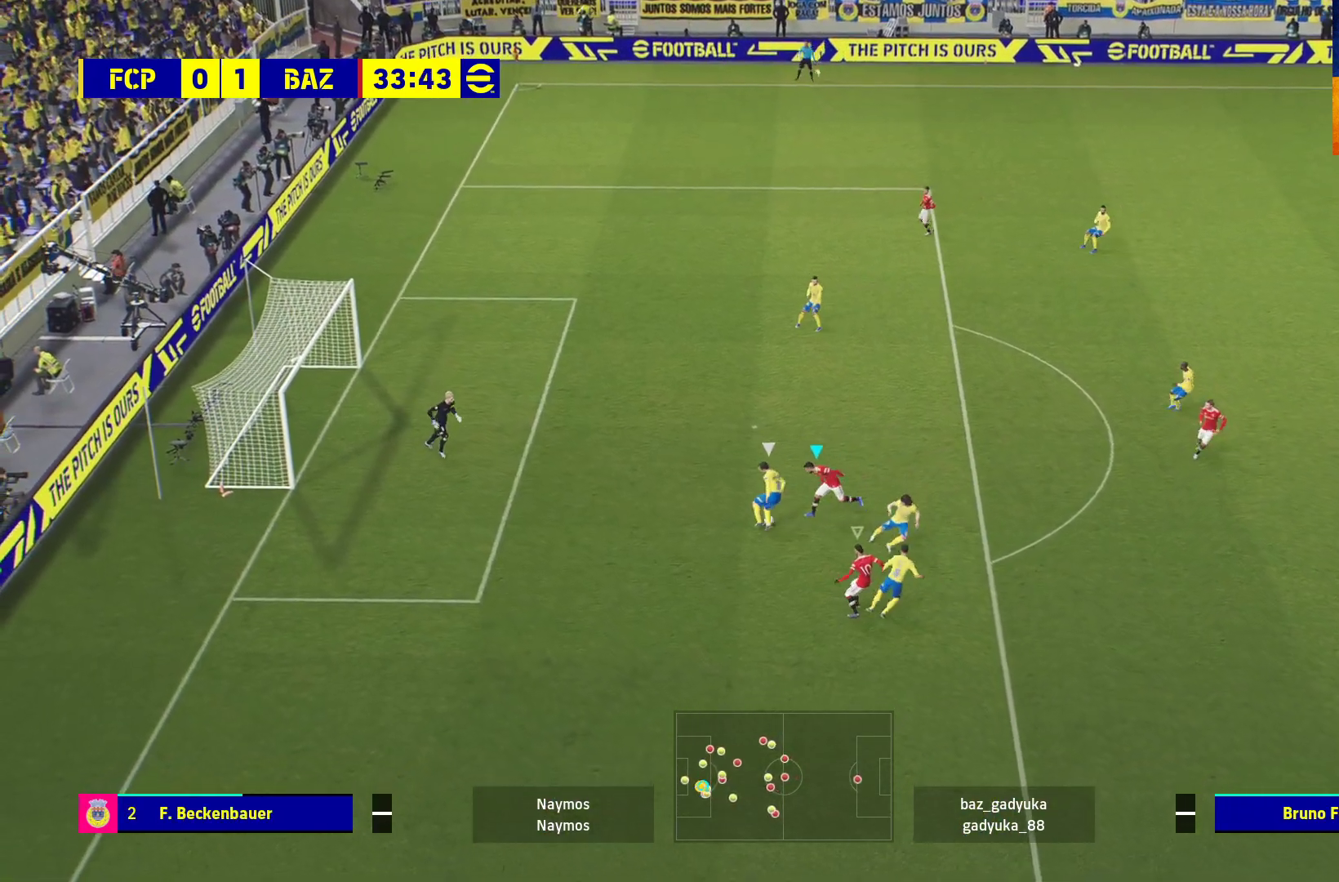
{"buttons": ["A", "R1"], "left_stick": "up-left", "right_stick": "center", "events": [[33, "left_stick", "center"], [450, "left_stick", "up-left"]]}
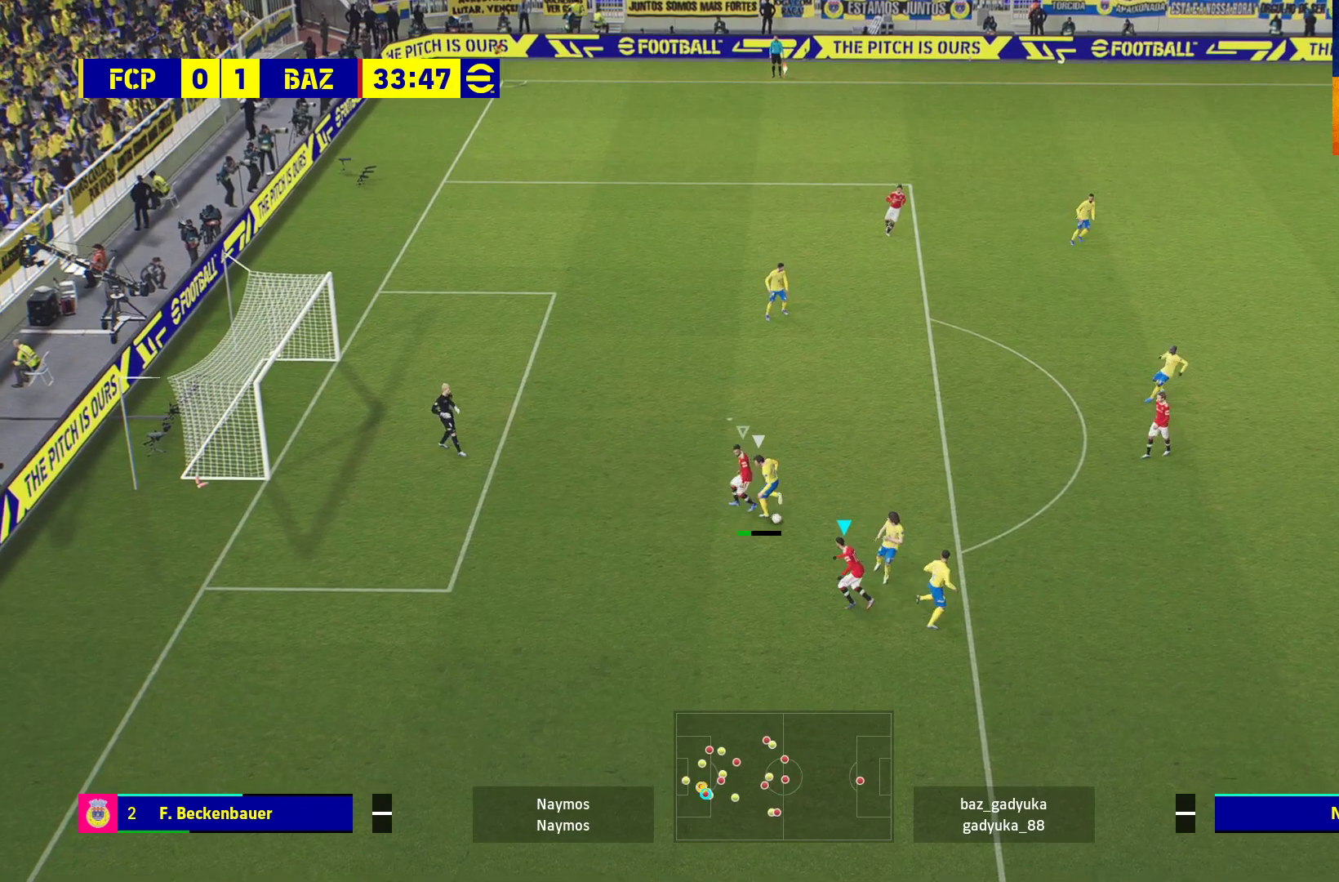
{"buttons": ["A", "R1"], "left_stick": "up", "right_stick": "center", "events": [[417, "left_stick", "up"]]}
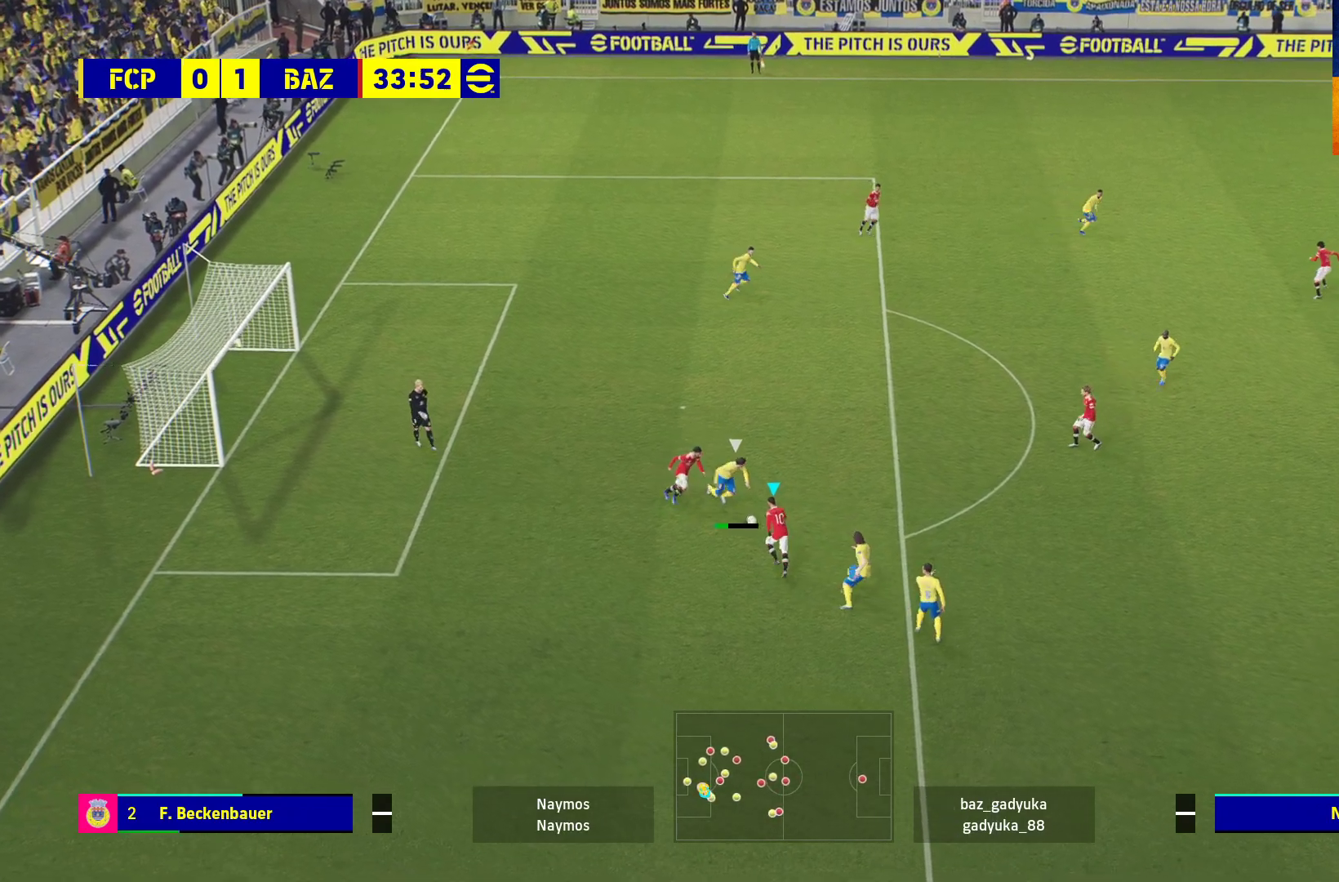
{"buttons": ["A", "R1"], "left_stick": "up", "right_stick": "center", "events": []}
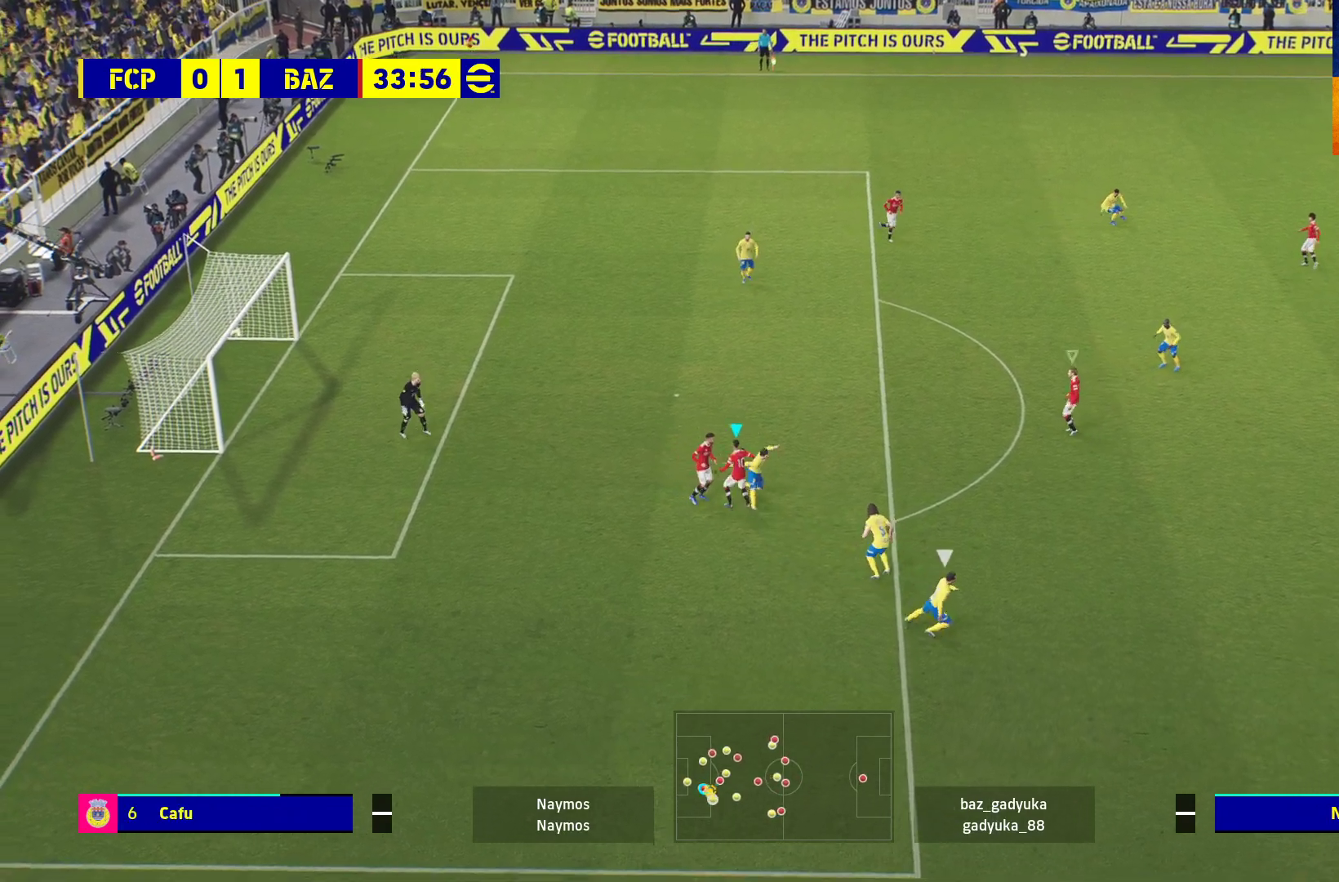
{"buttons": ["R1", "L3"], "left_stick": "right", "right_stick": "center", "events": [[233, "left_stick", "right"], [317, "A", "up"], [367, "L3", "down"]]}
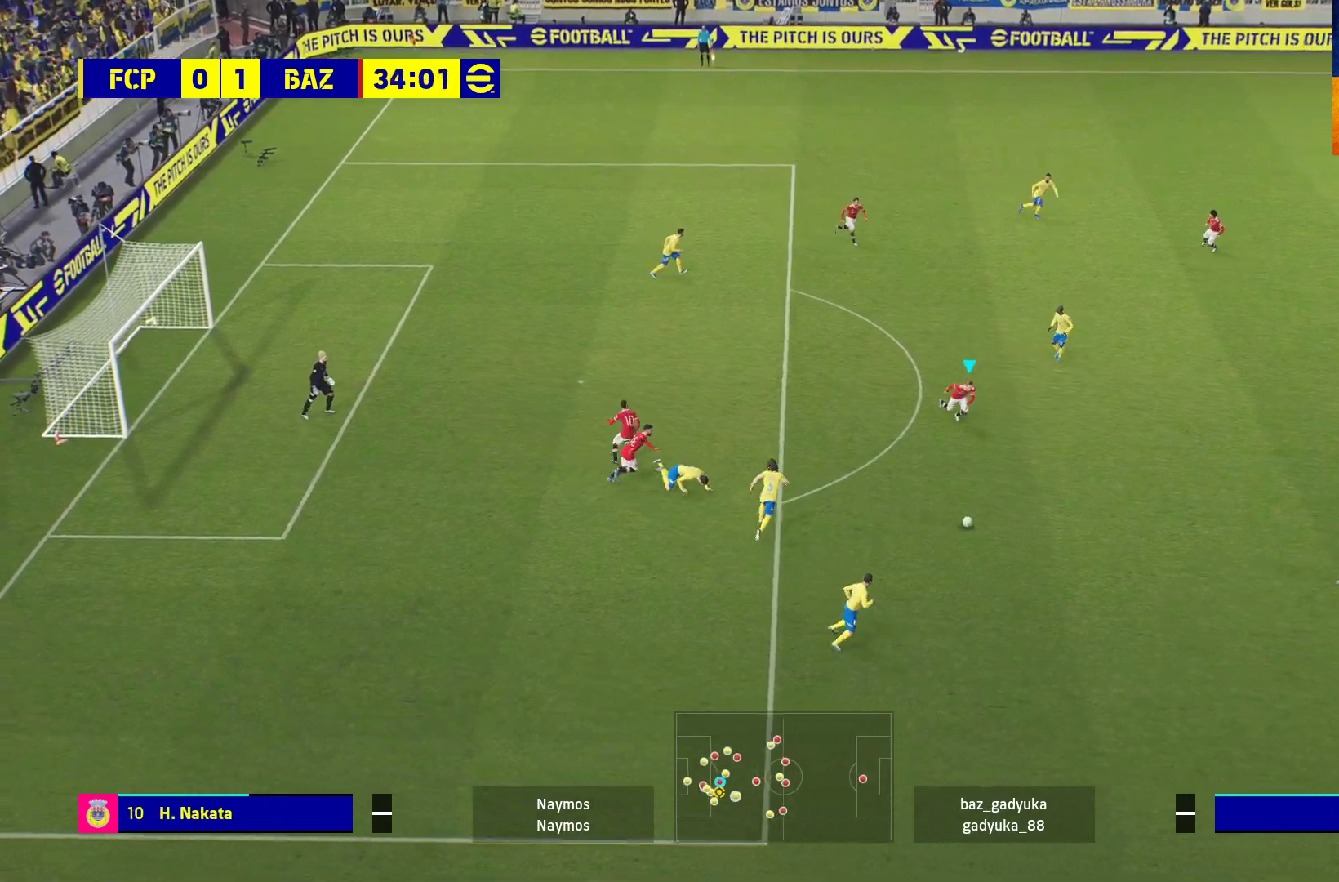
{"buttons": ["R1"], "left_stick": "right", "right_stick": "center", "events": [[417, "L3", "up"]]}
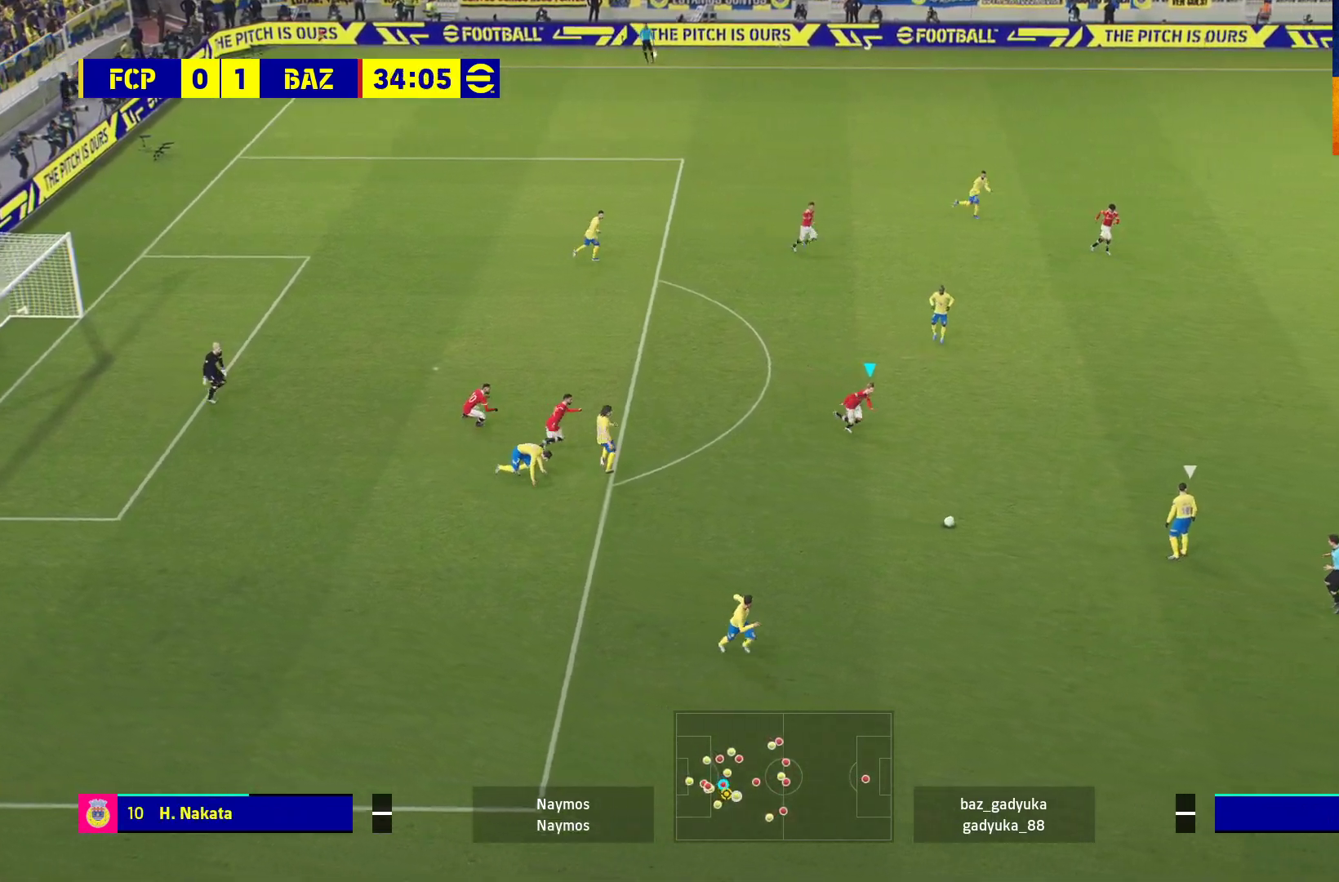
{"buttons": ["R1"], "left_stick": "up-right", "right_stick": "center", "events": [[67, "left_stick", "up-right"]]}
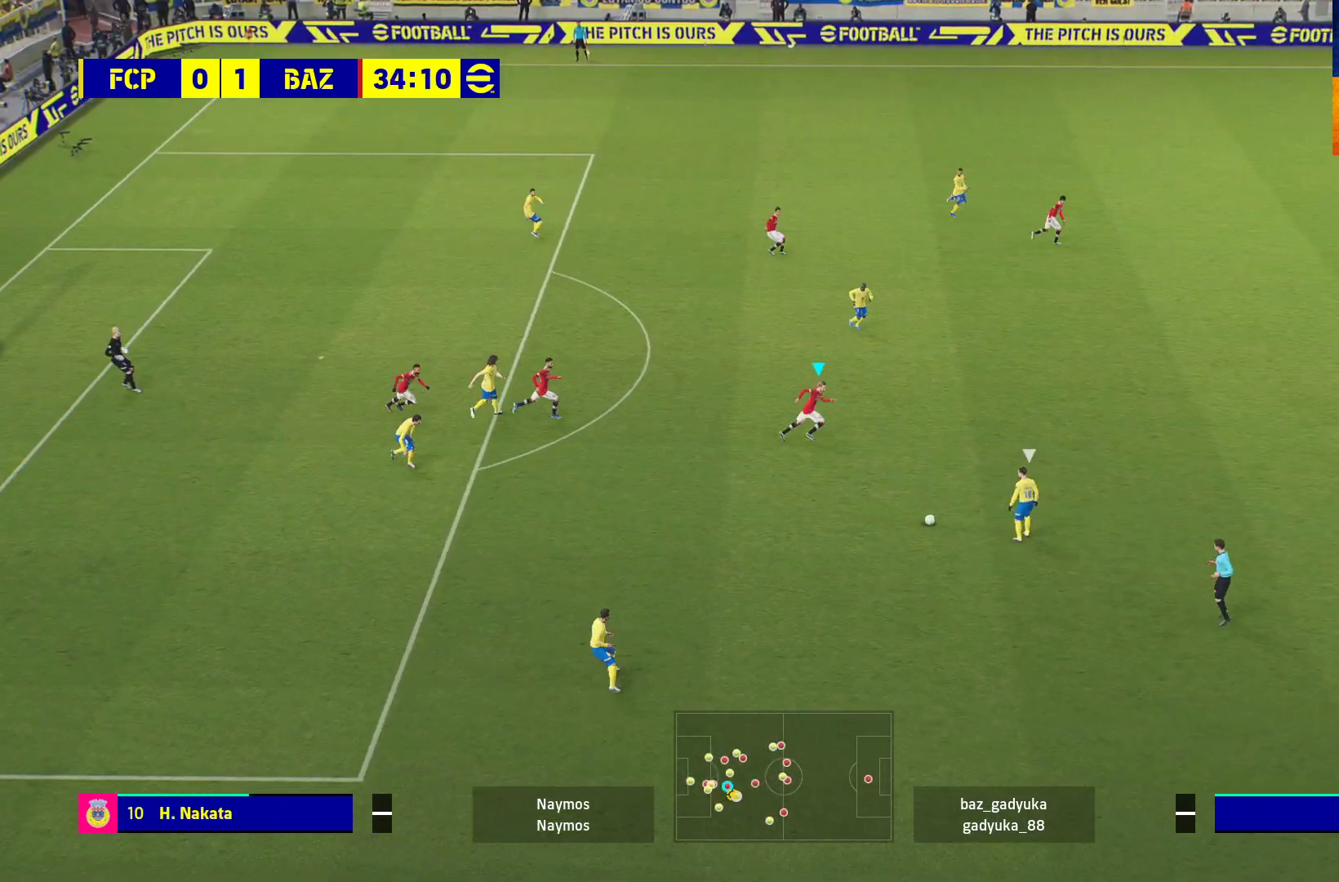
{"buttons": ["A", "R1"], "left_stick": "up-right", "right_stick": "center", "events": [[183, "A", "down"]]}
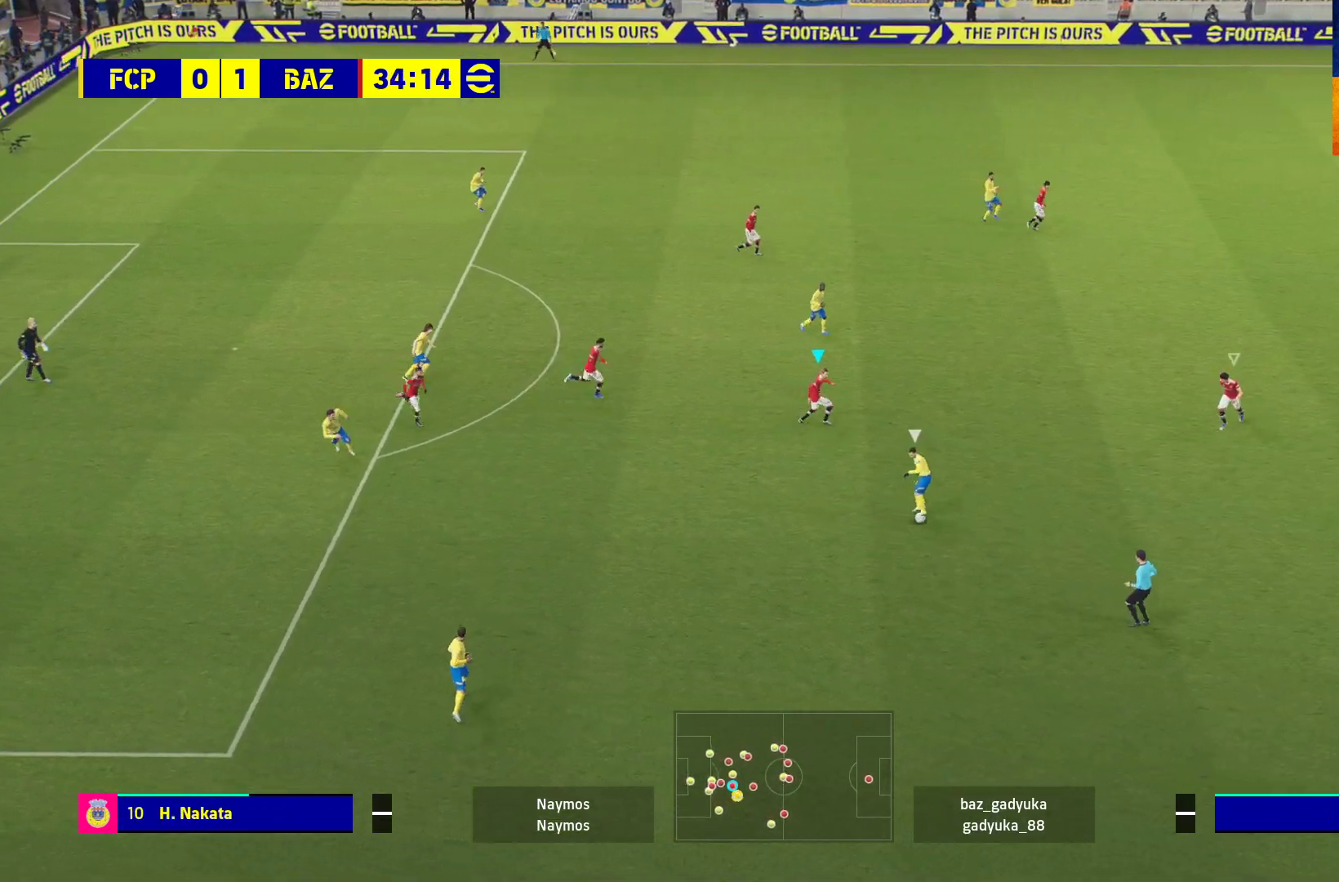
{"buttons": ["R1", "L3"], "left_stick": "down-right", "right_stick": "center", "events": [[33, "left_stick", "center"], [267, "A", "up"], [333, "L1", "down"], [333, "L3", "down"], [333, "left_stick", "down-right"], [483, "L1", "up"]]}
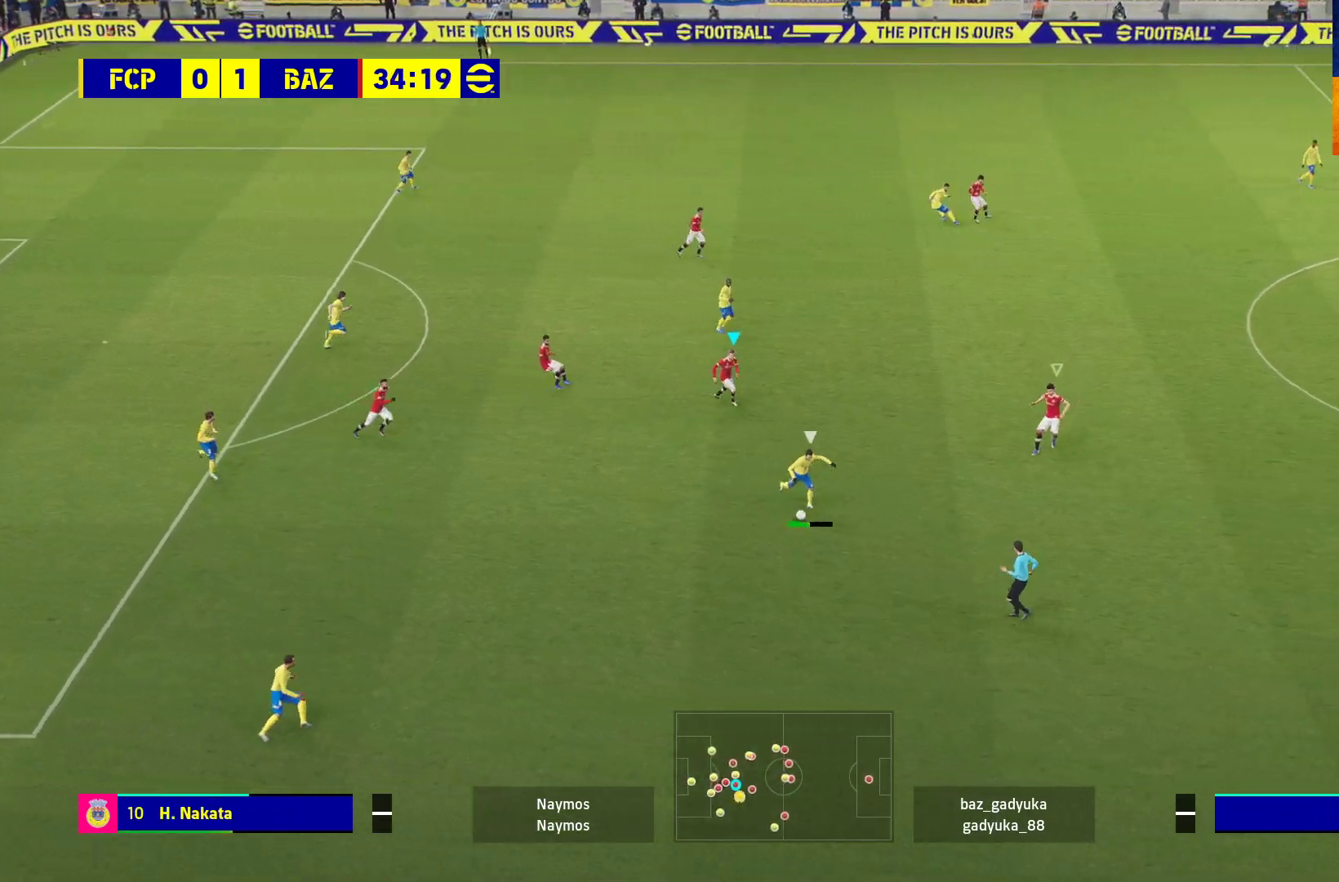
{"buttons": ["A", "R1"], "left_stick": "down-right", "right_stick": "center", "events": [[17, "A", "down"], [400, "L3", "up"]]}
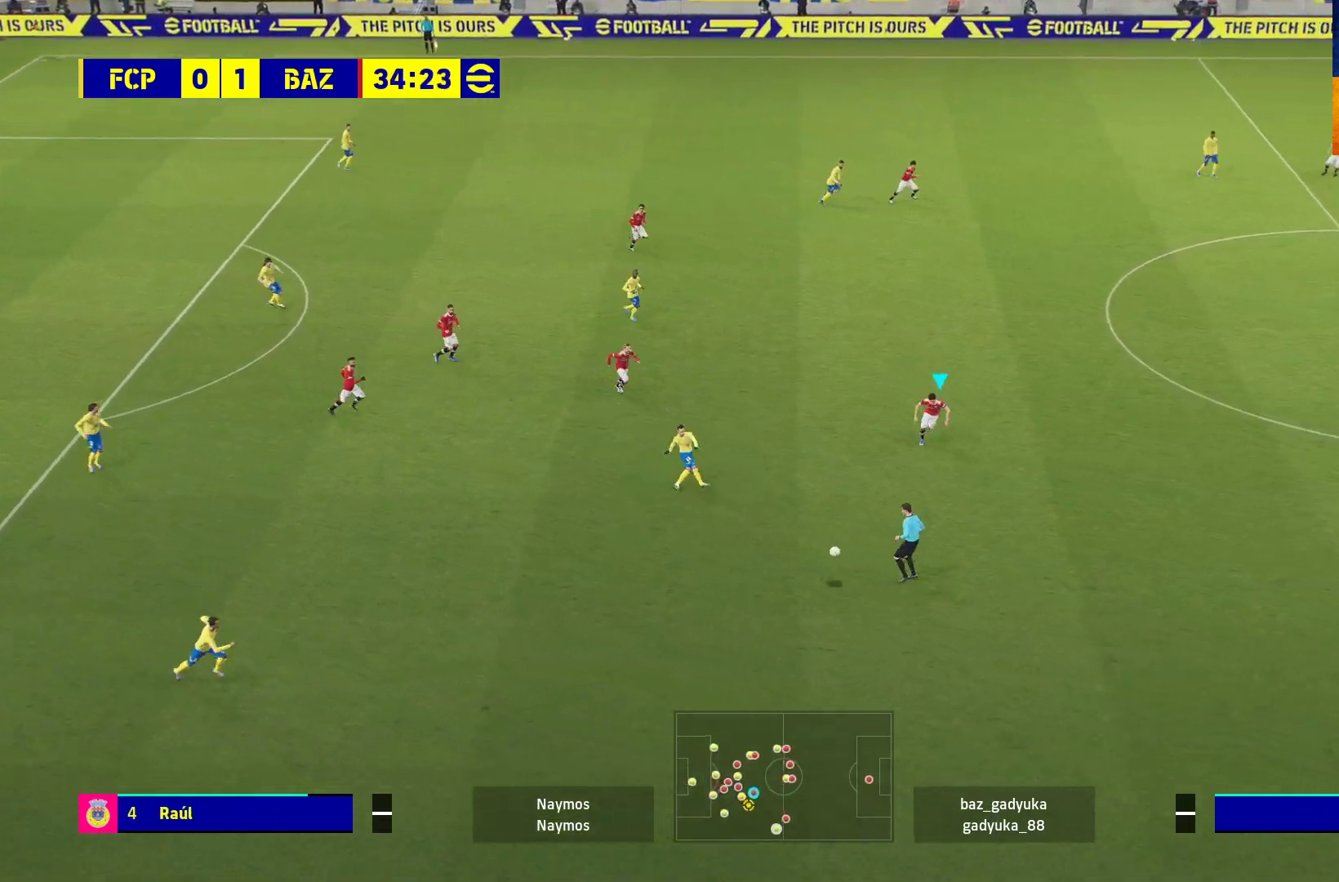
{"buttons": ["R1"], "left_stick": "left", "right_stick": "center", "events": [[67, "left_stick", "center"], [200, "left_stick", "left"], [450, "A", "up"]]}
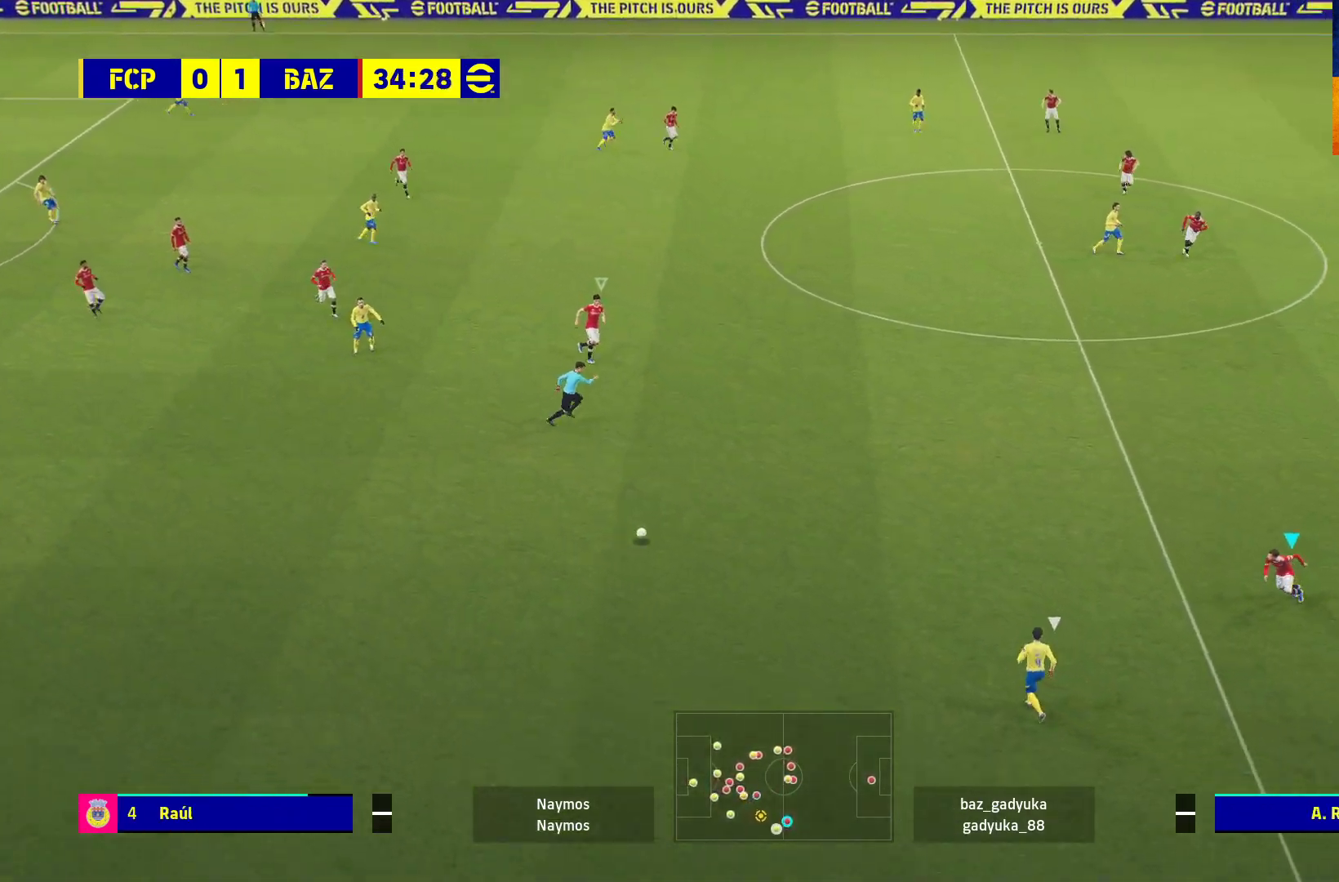
{"buttons": ["R1"], "left_stick": "up-left", "right_stick": "center", "events": [[183, "left_stick", "up-left"]]}
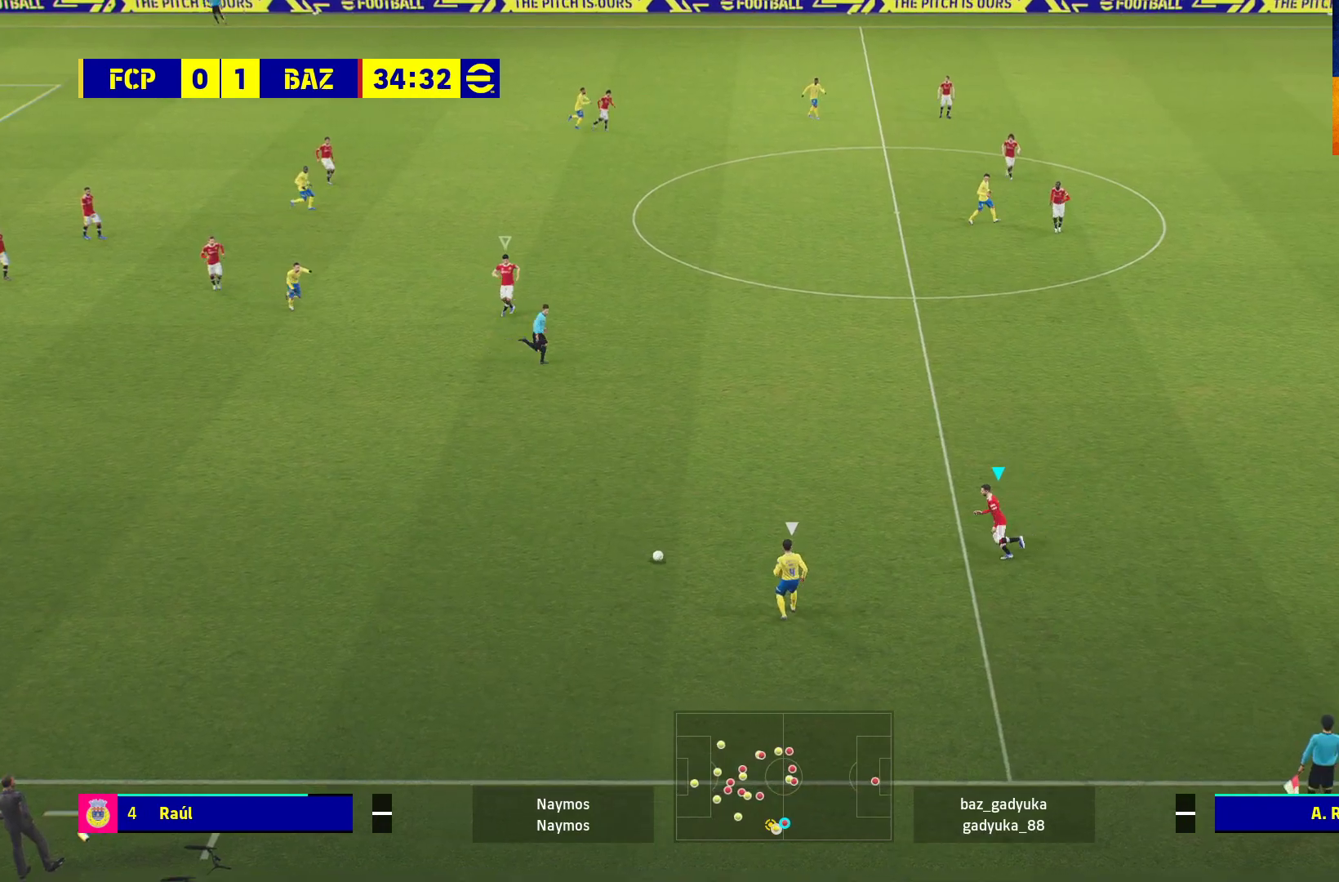
{"buttons": ["R1", "L3"], "left_stick": "right", "right_stick": "center", "events": [[50, "A", "down"], [367, "left_stick", "right"], [467, "A", "up"], [500, "L3", "down"]]}
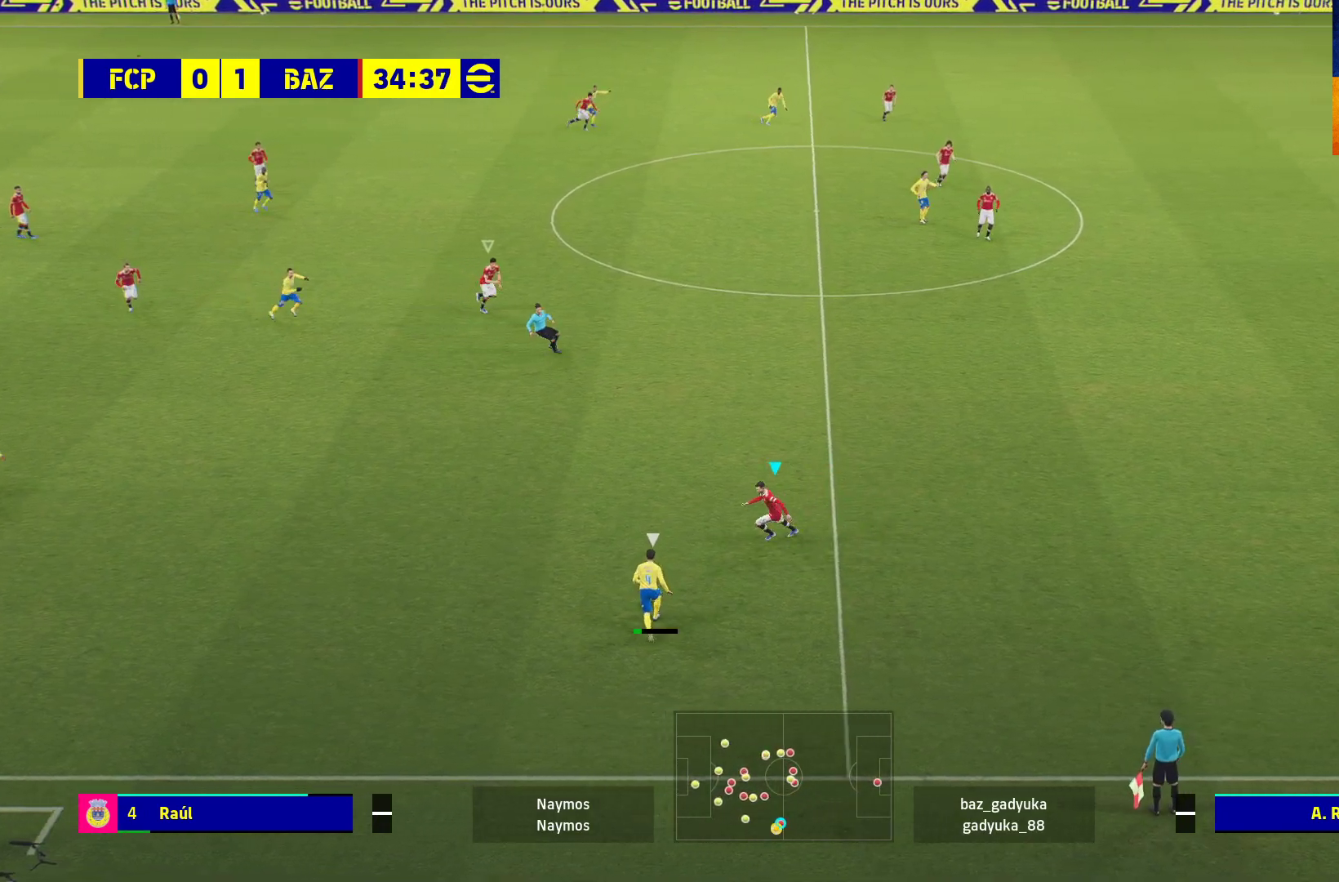
{"buttons": ["A", "R1"], "left_stick": "center", "right_stick": "center", "events": [[217, "A", "down"], [383, "L3", "up"], [483, "left_stick", "center"]]}
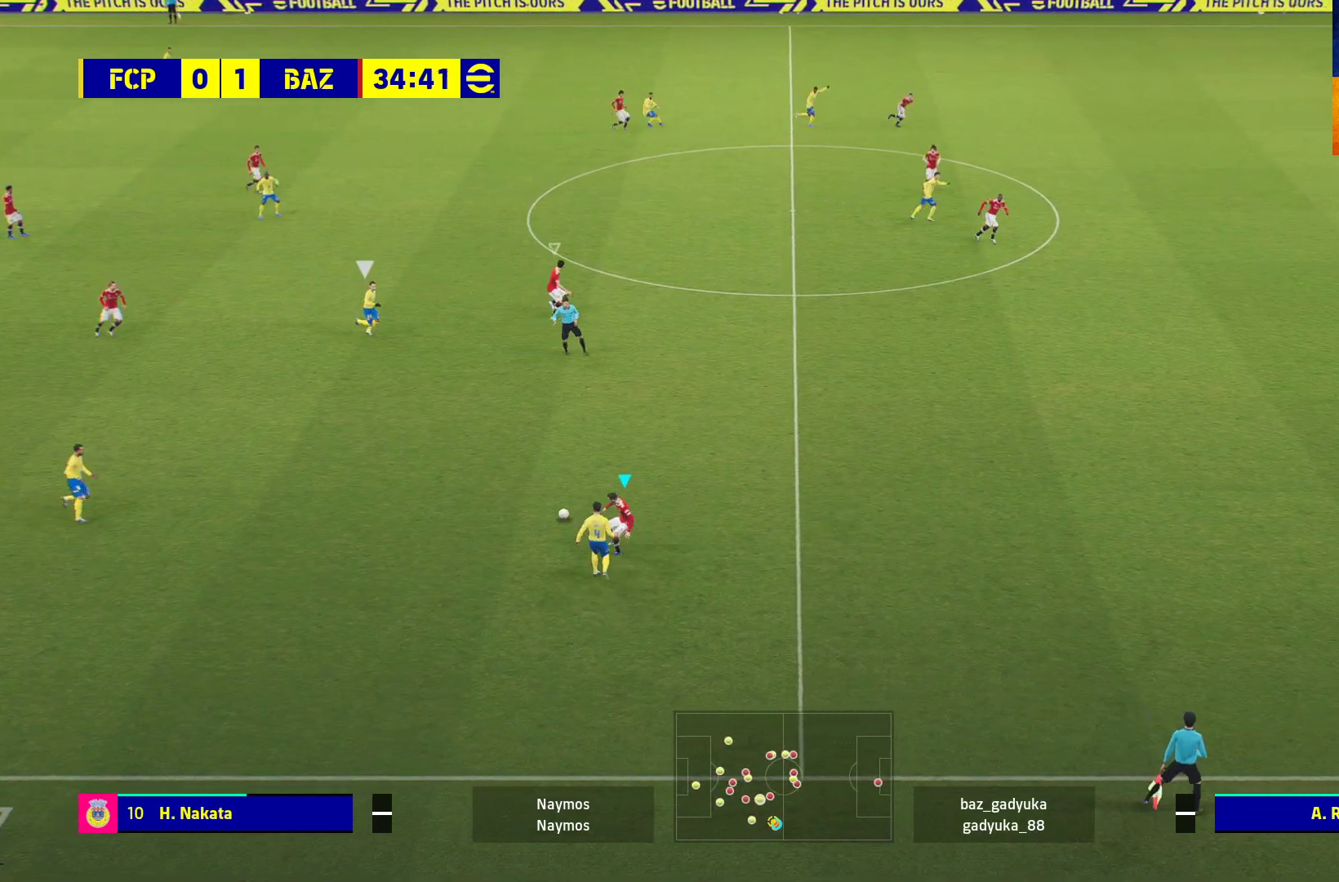
{"buttons": ["R1"], "left_stick": "down-right", "right_stick": "center", "events": [[283, "left_stick", "down-right"], [400, "A", "up"]]}